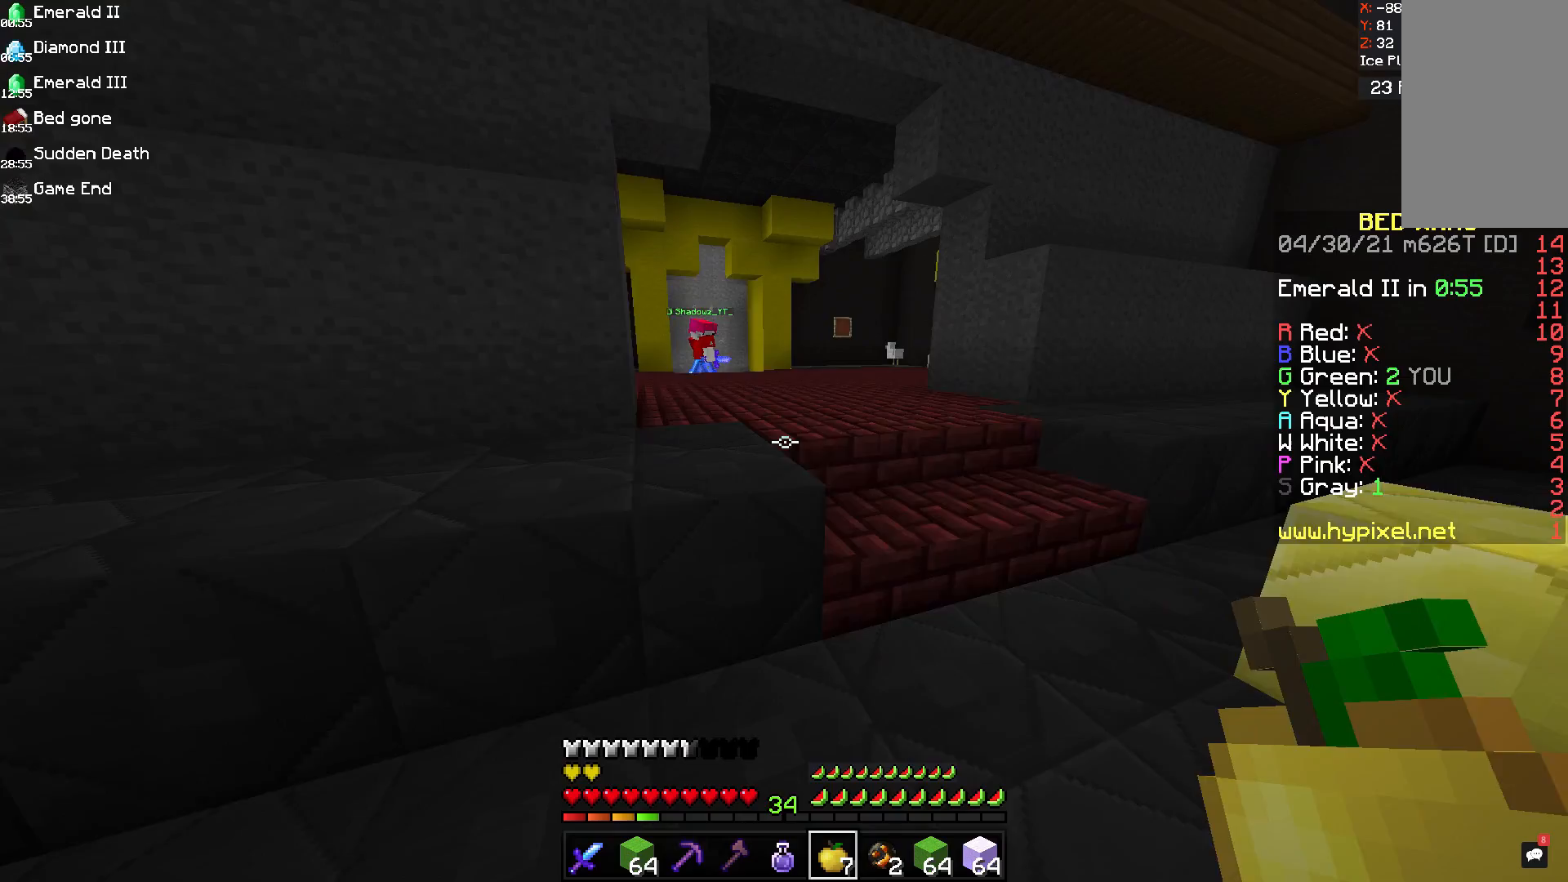
Gameplay with keyboard and mouse; each line is a JSON object with the keys and mouse buttons held at the frame after it. "events" lists presses ("down") and releases ("up") of "a", "d", "s", "space", "w", "mouse_left" and "mouse_right" between this image and that frame as [ms after this image, input, new state], when the widget could be followed in between. "mouse_left", "mouse_right" = the "left", "right" buttons of the "mouse" list. No other keys are recorded. Fast repeated clicks can show as one long hold. Mouse movement is not recorded.
{"keys": ["space", "w"], "mouse": [], "events": [[42, "space", "down"], [250, "space", "up"], [500, "space", "down"]]}
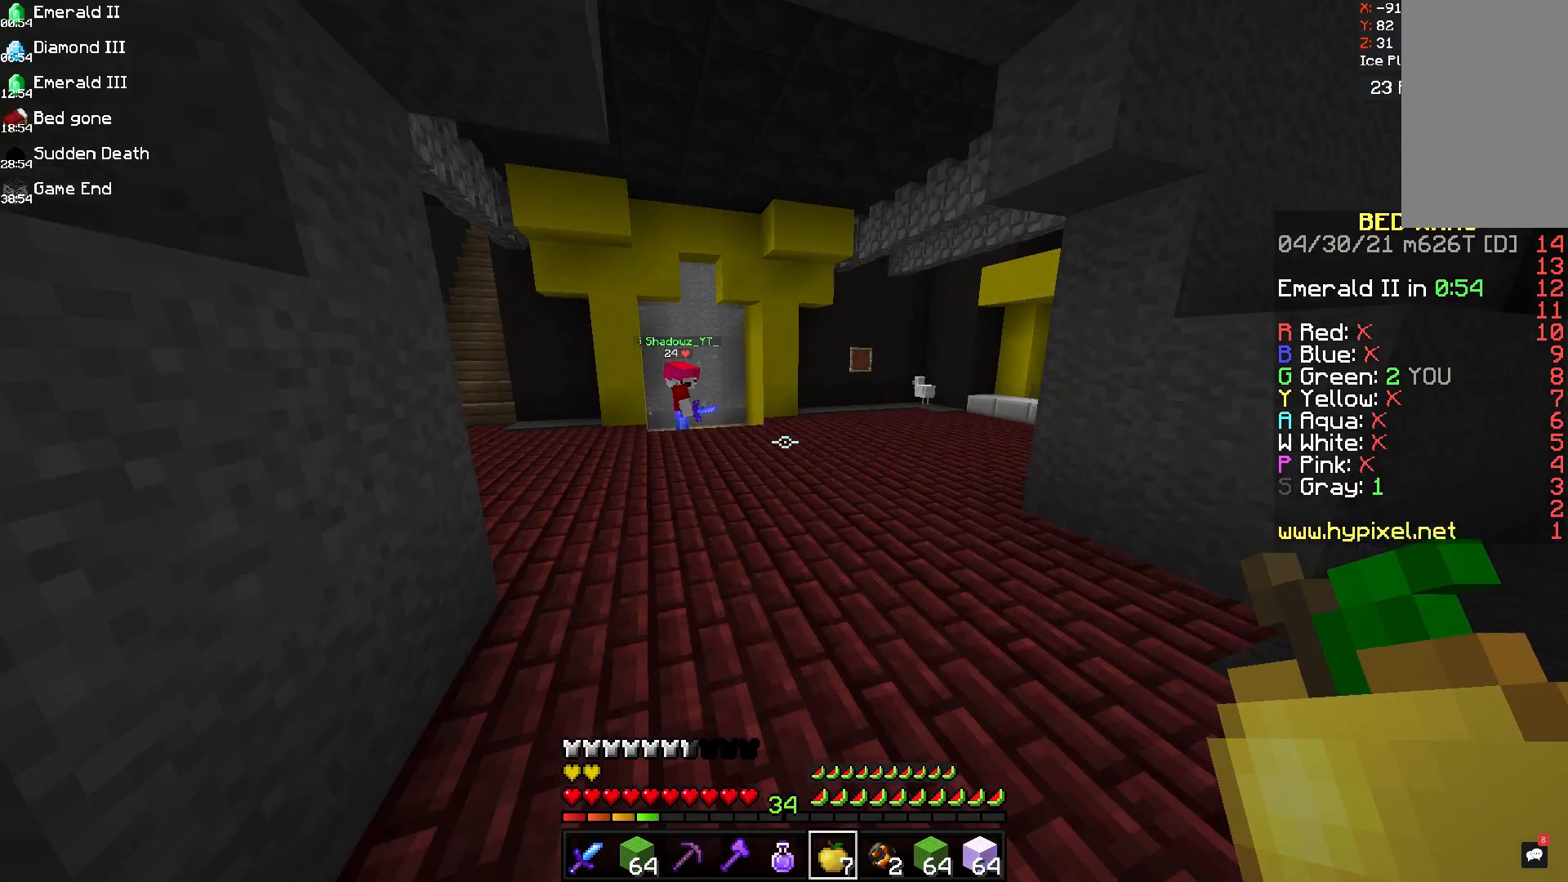
{"keys": [], "mouse": [], "events": [[208, "space", "up"], [458, "w", "up"]]}
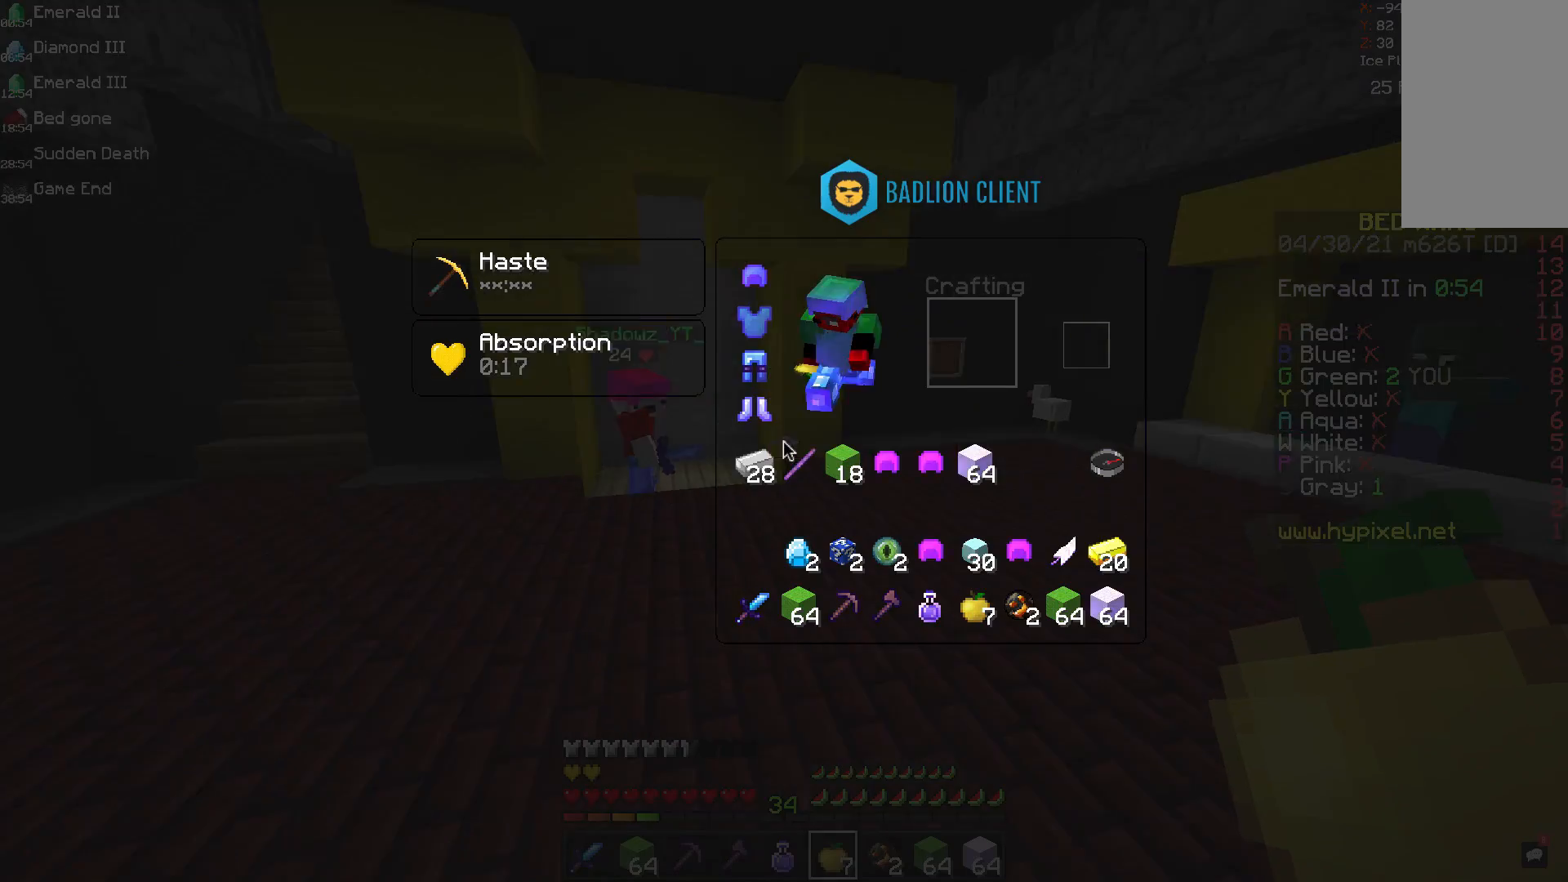
{"keys": [], "mouse": [], "events": []}
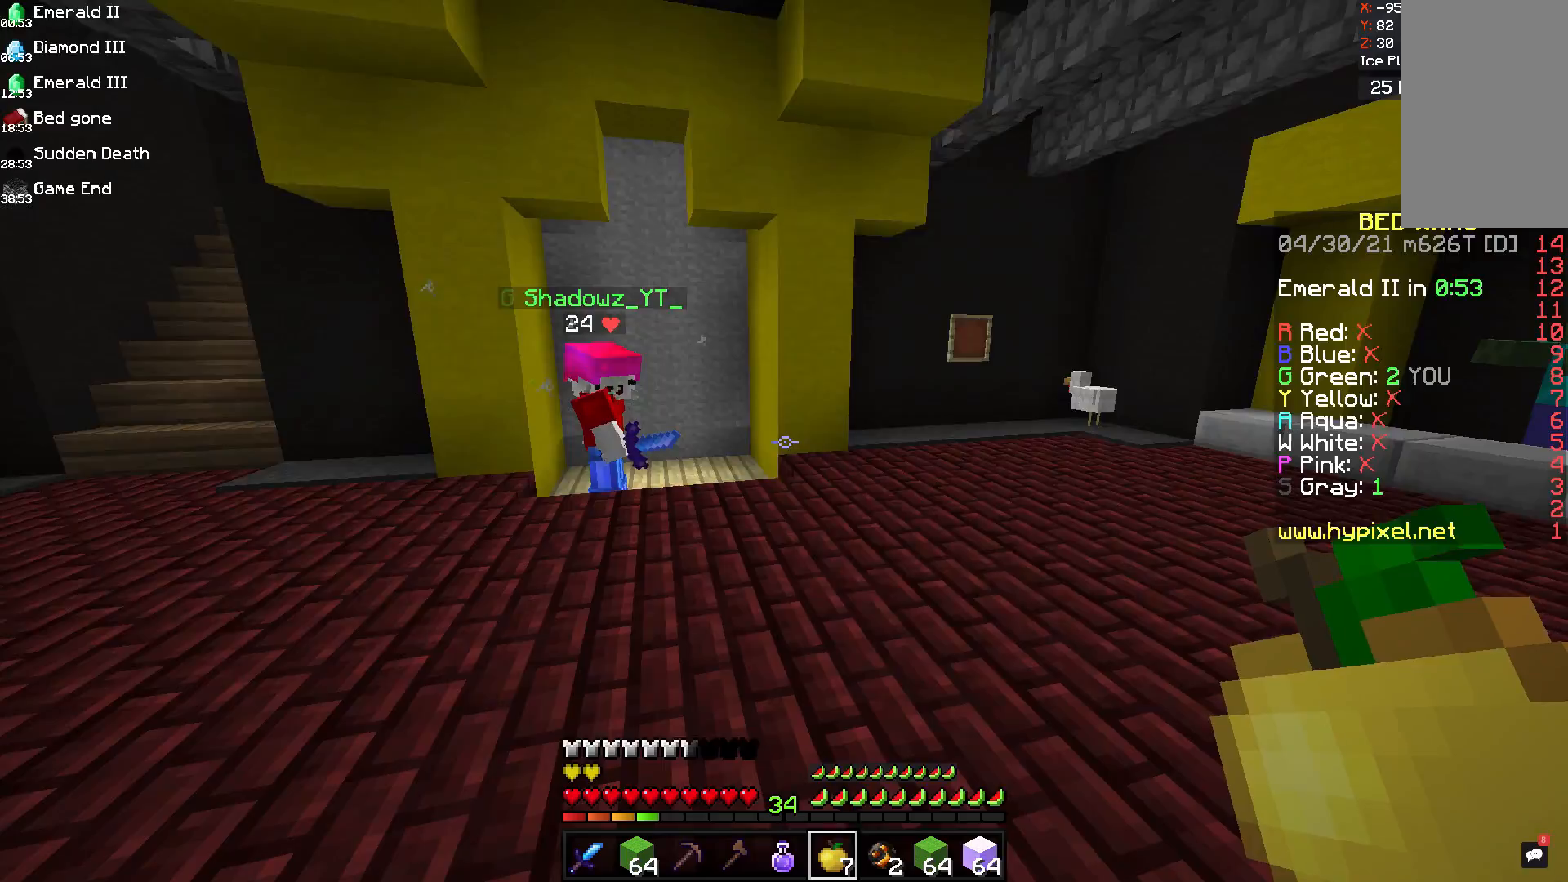
{"keys": ["w"], "mouse": [], "events": [[167, "w", "down"], [333, "w", "up"], [375, "w", "down"]]}
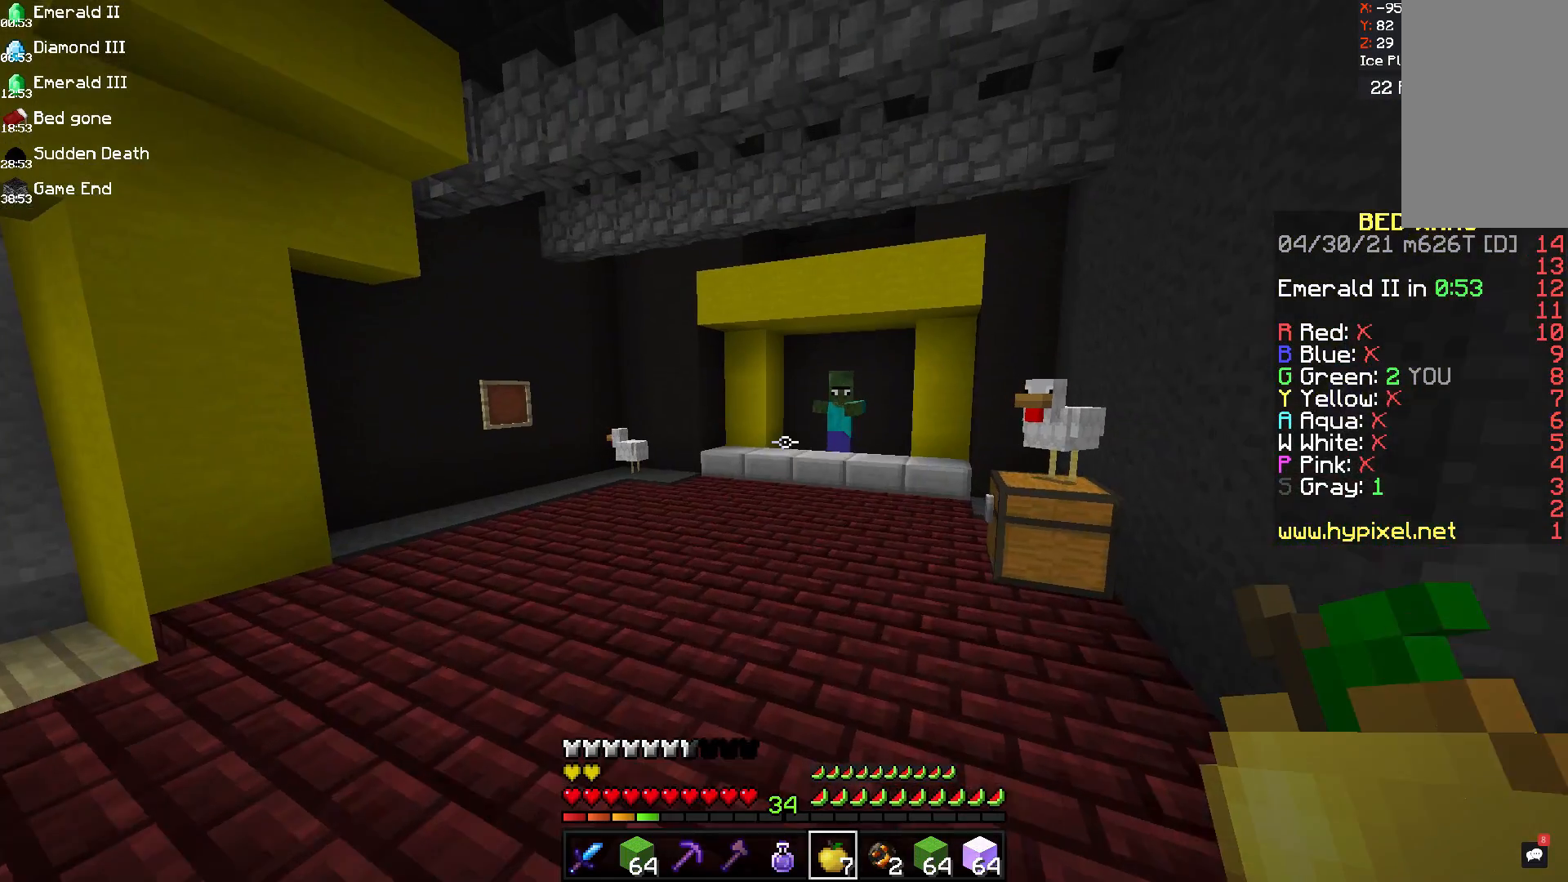
{"keys": ["space", "w"], "mouse": [], "events": [[417, "space", "down"]]}
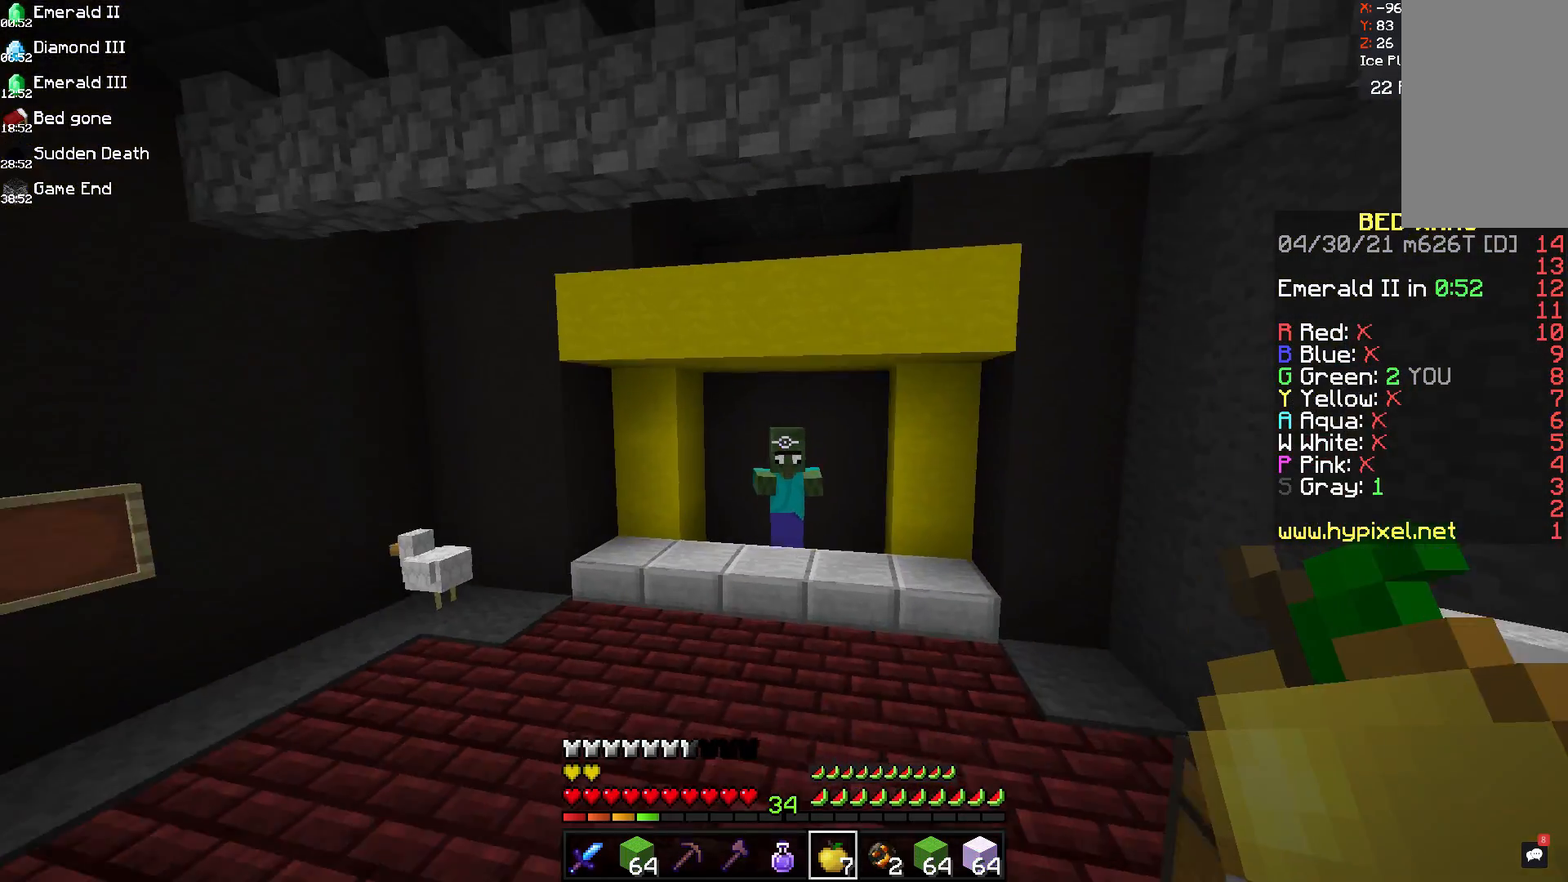
{"keys": ["w"], "mouse": [], "events": [[83, "space", "up"]]}
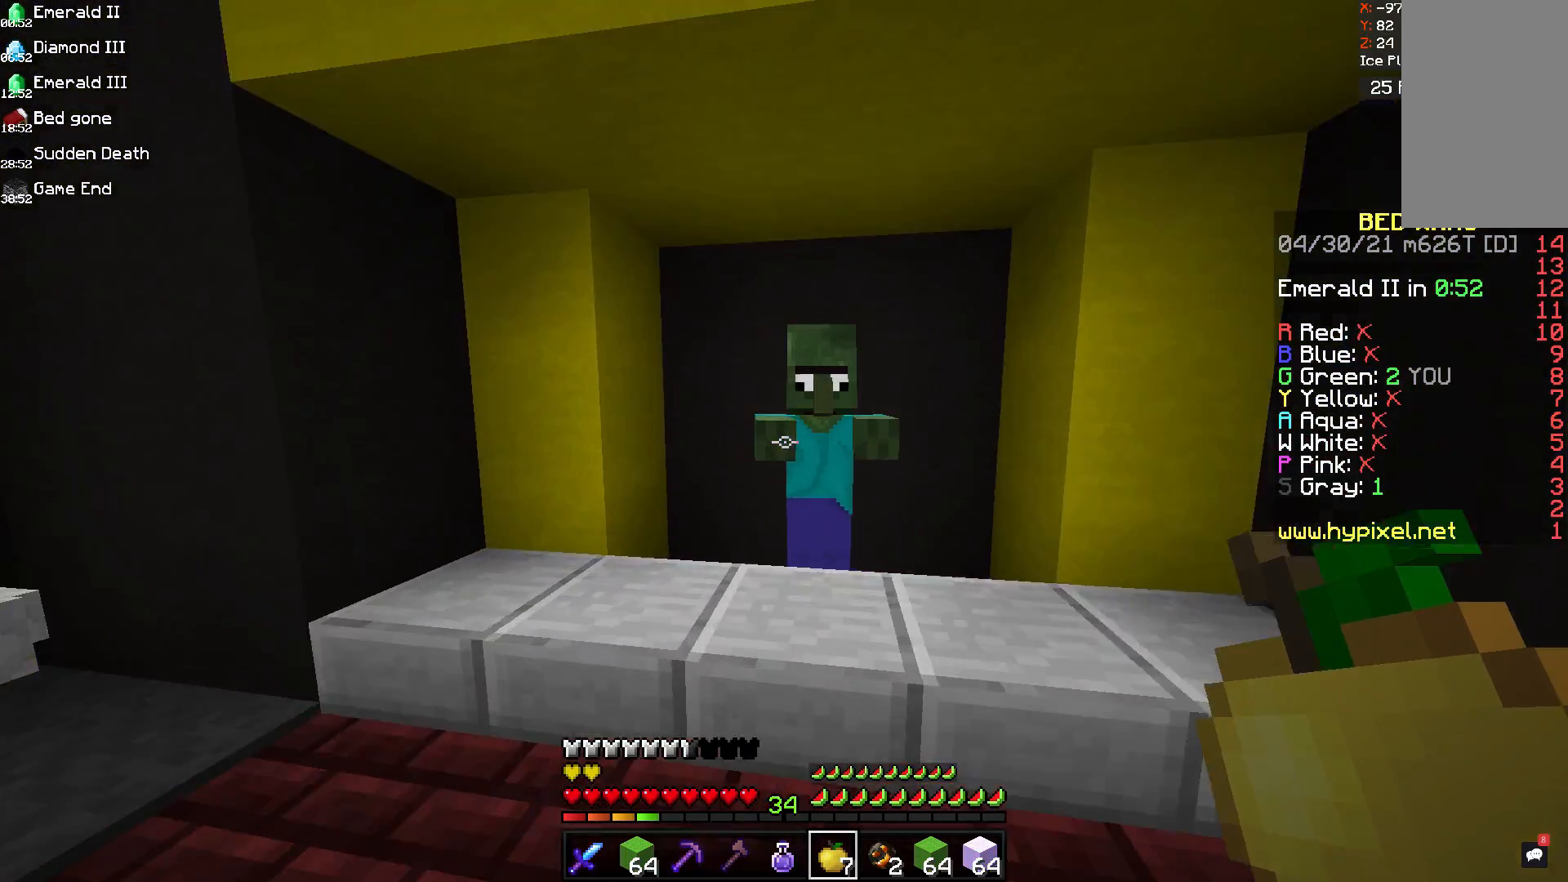
{"keys": [], "mouse": [], "events": [[83, "mouse_right", "down"], [208, "mouse_right", "up"], [208, "w", "up"]]}
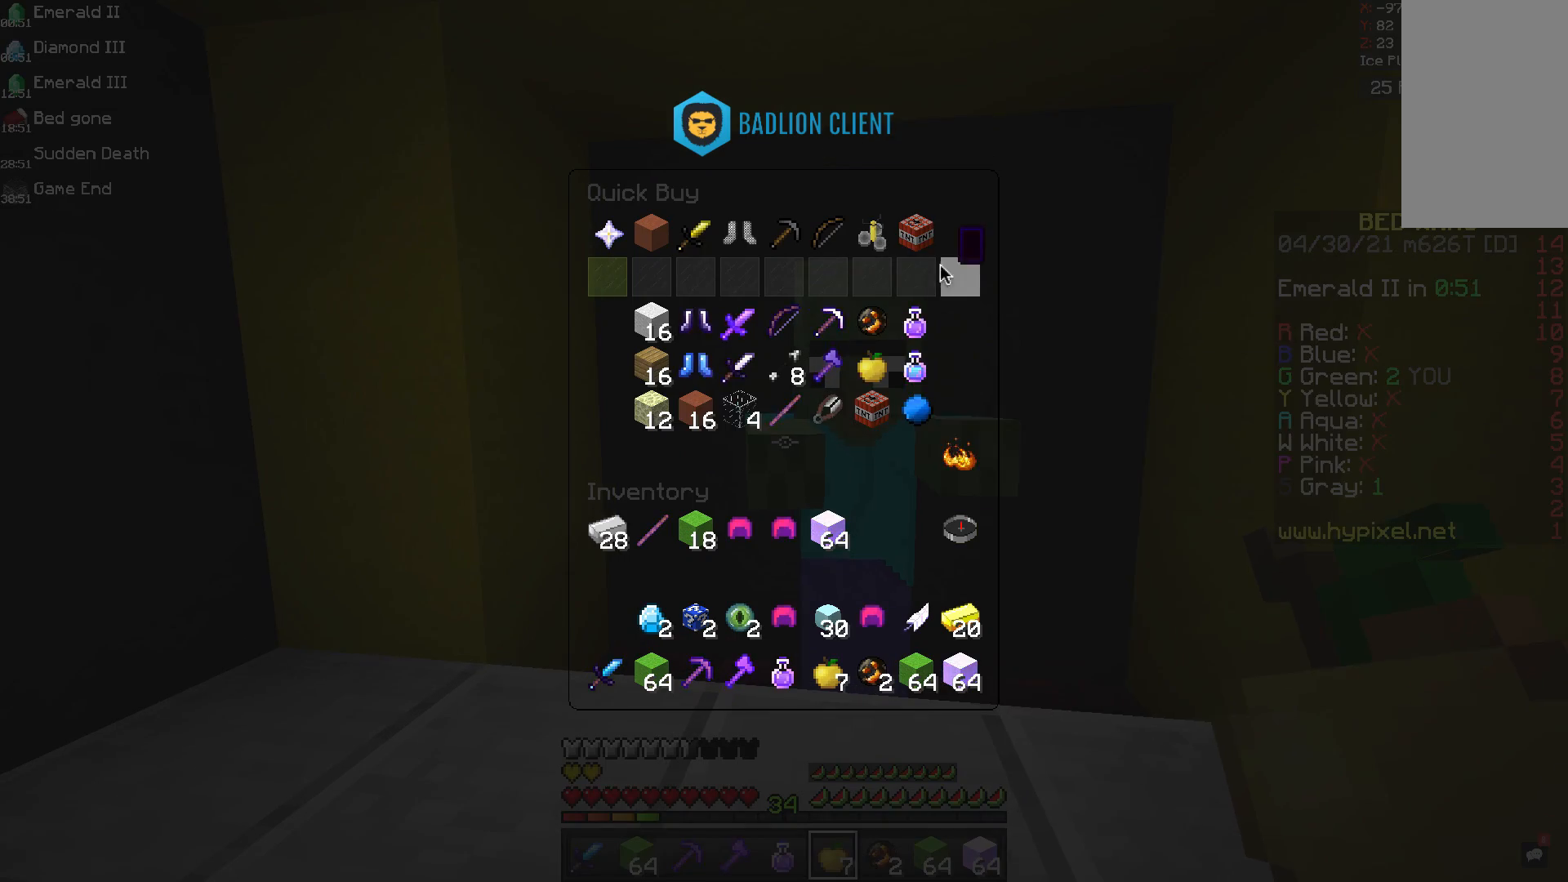
{"keys": [], "mouse": [], "events": []}
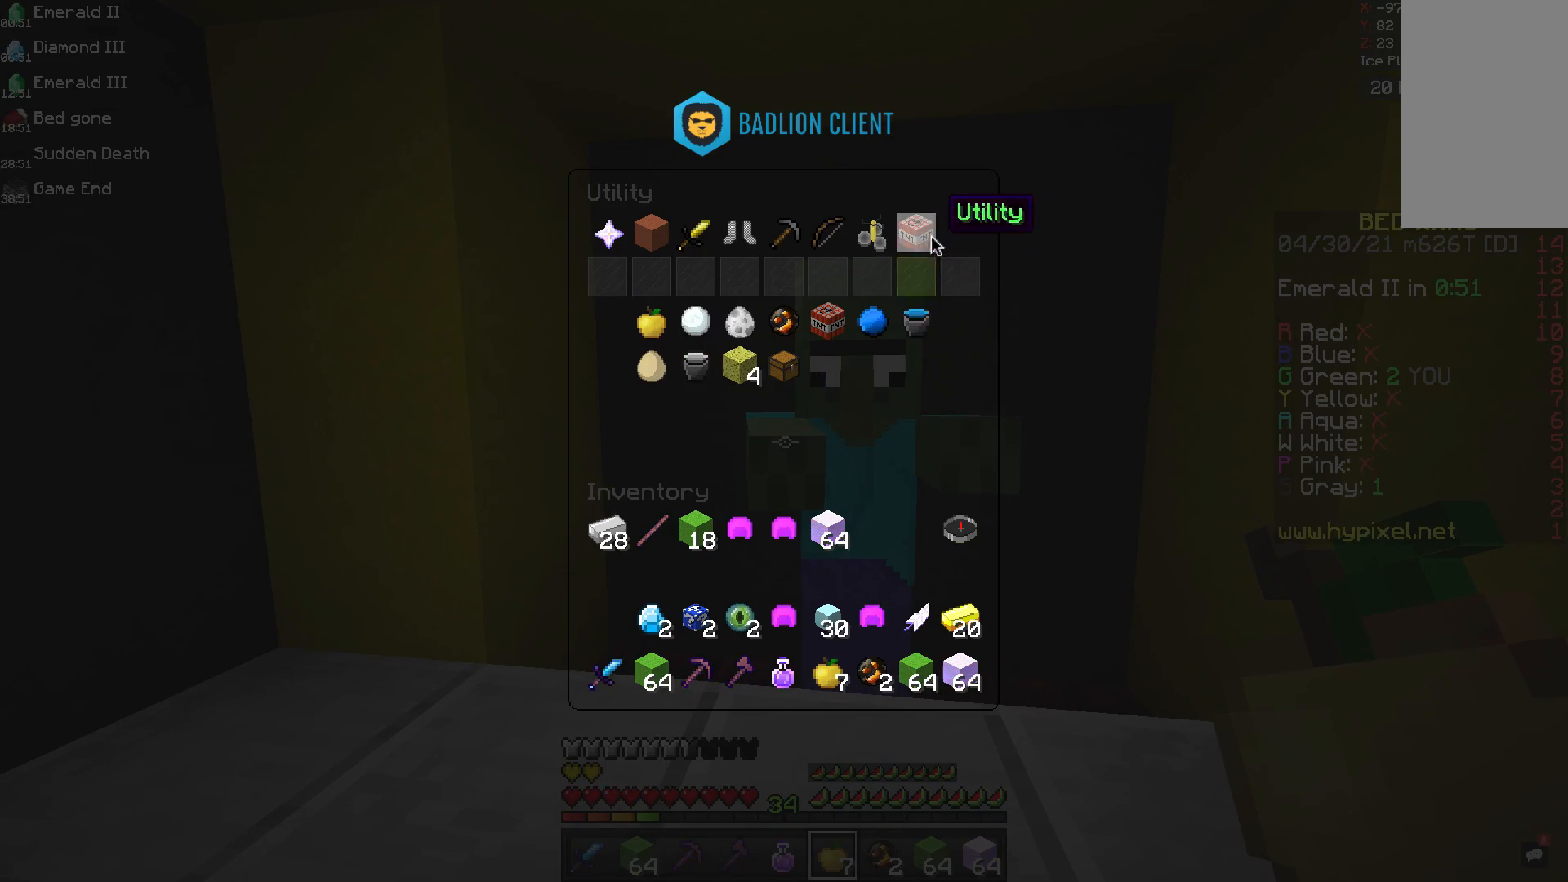
{"keys": [], "mouse": [], "events": []}
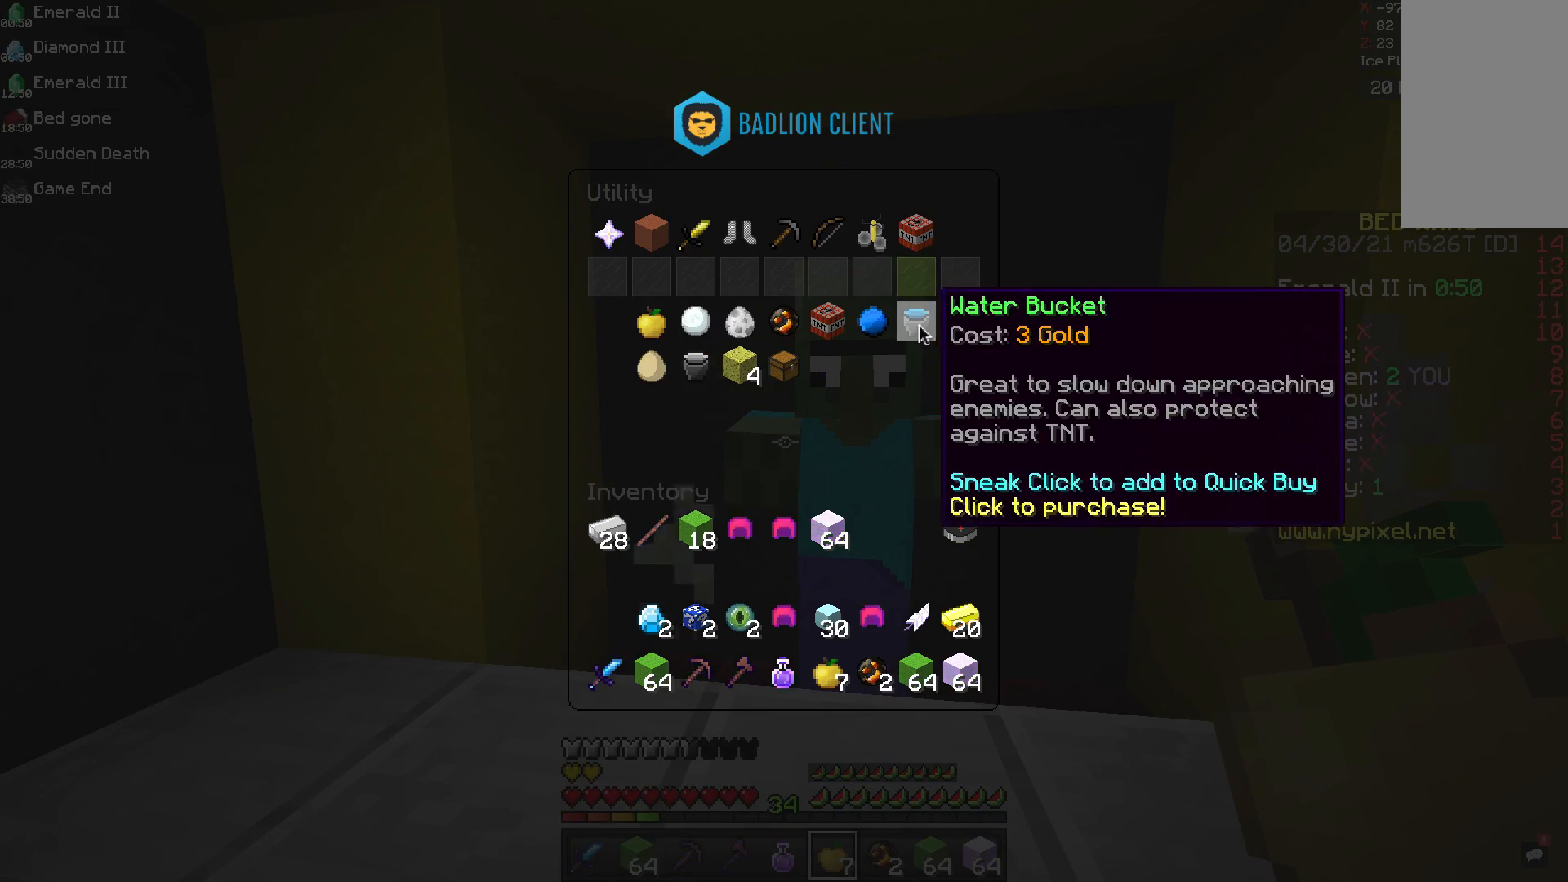
{"keys": [], "mouse": [], "events": []}
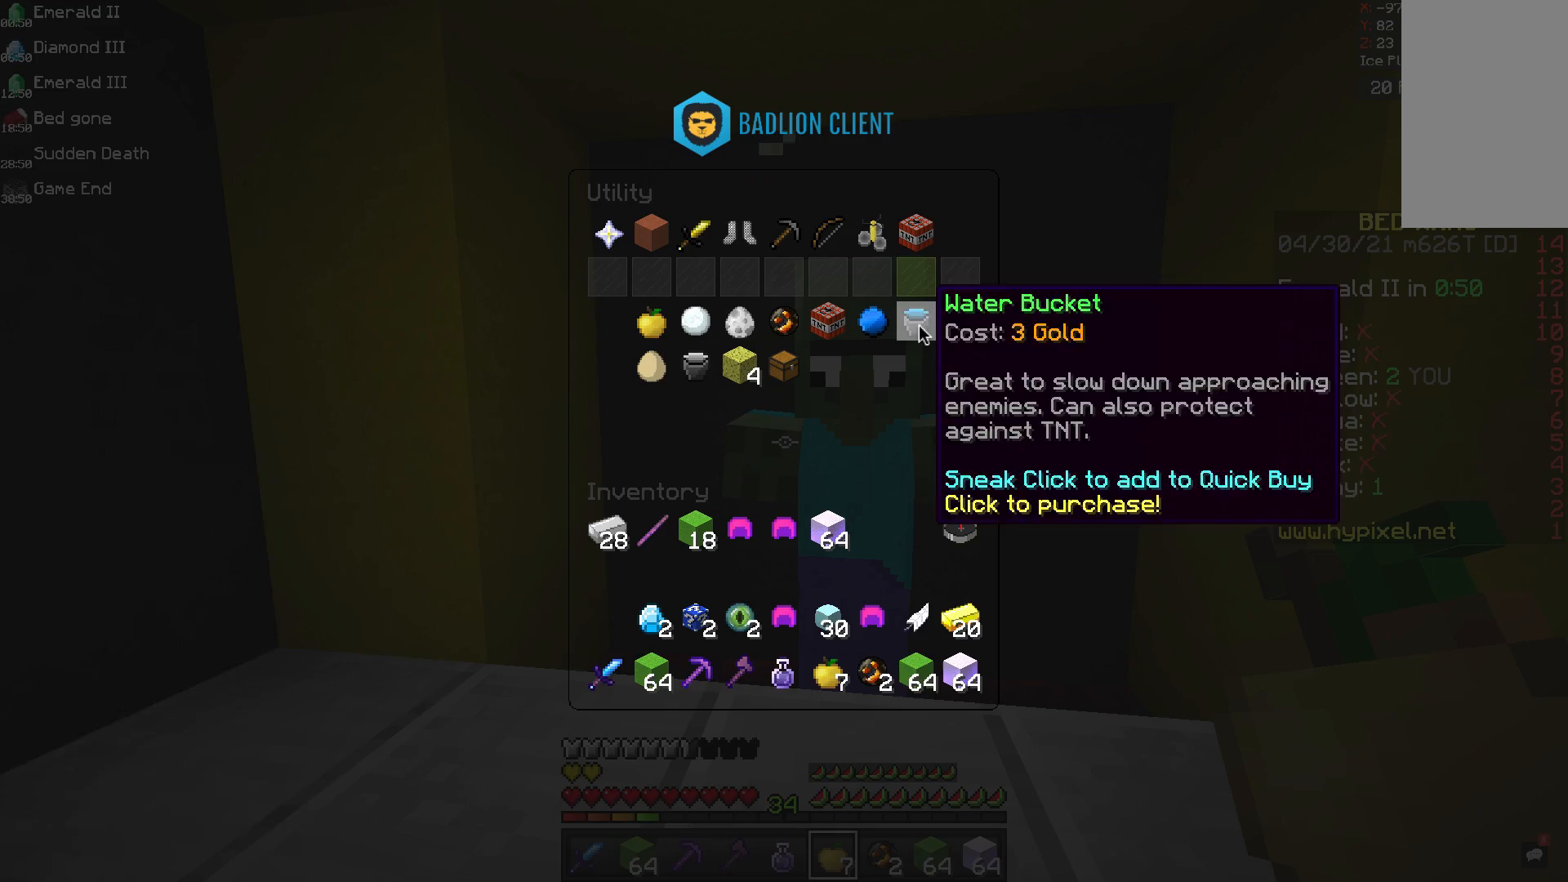
{"keys": [], "mouse": [], "events": []}
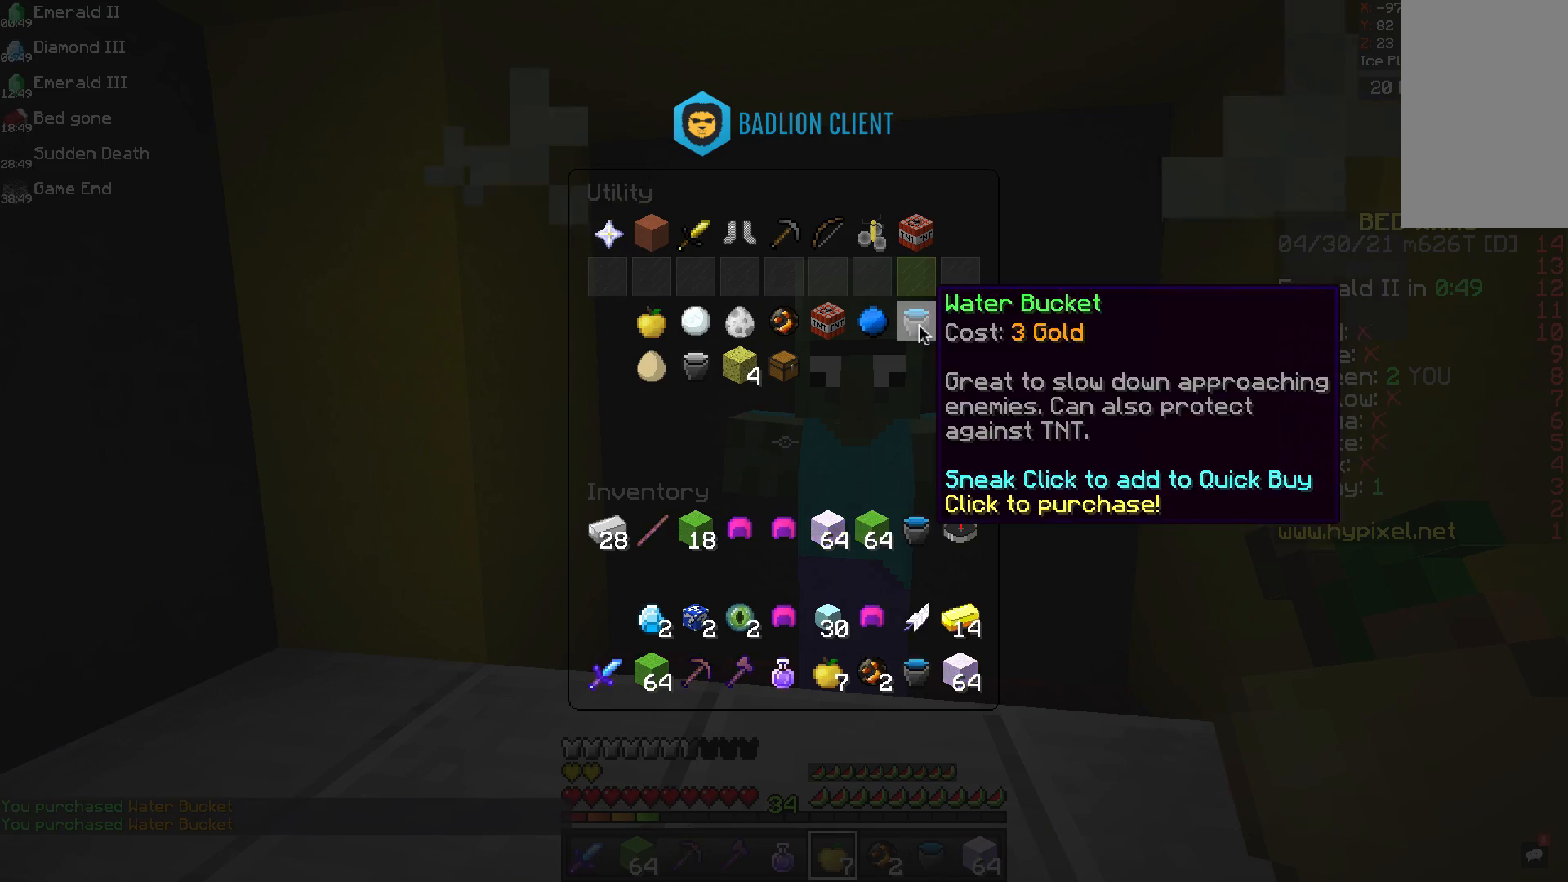
{"keys": [], "mouse": [], "events": []}
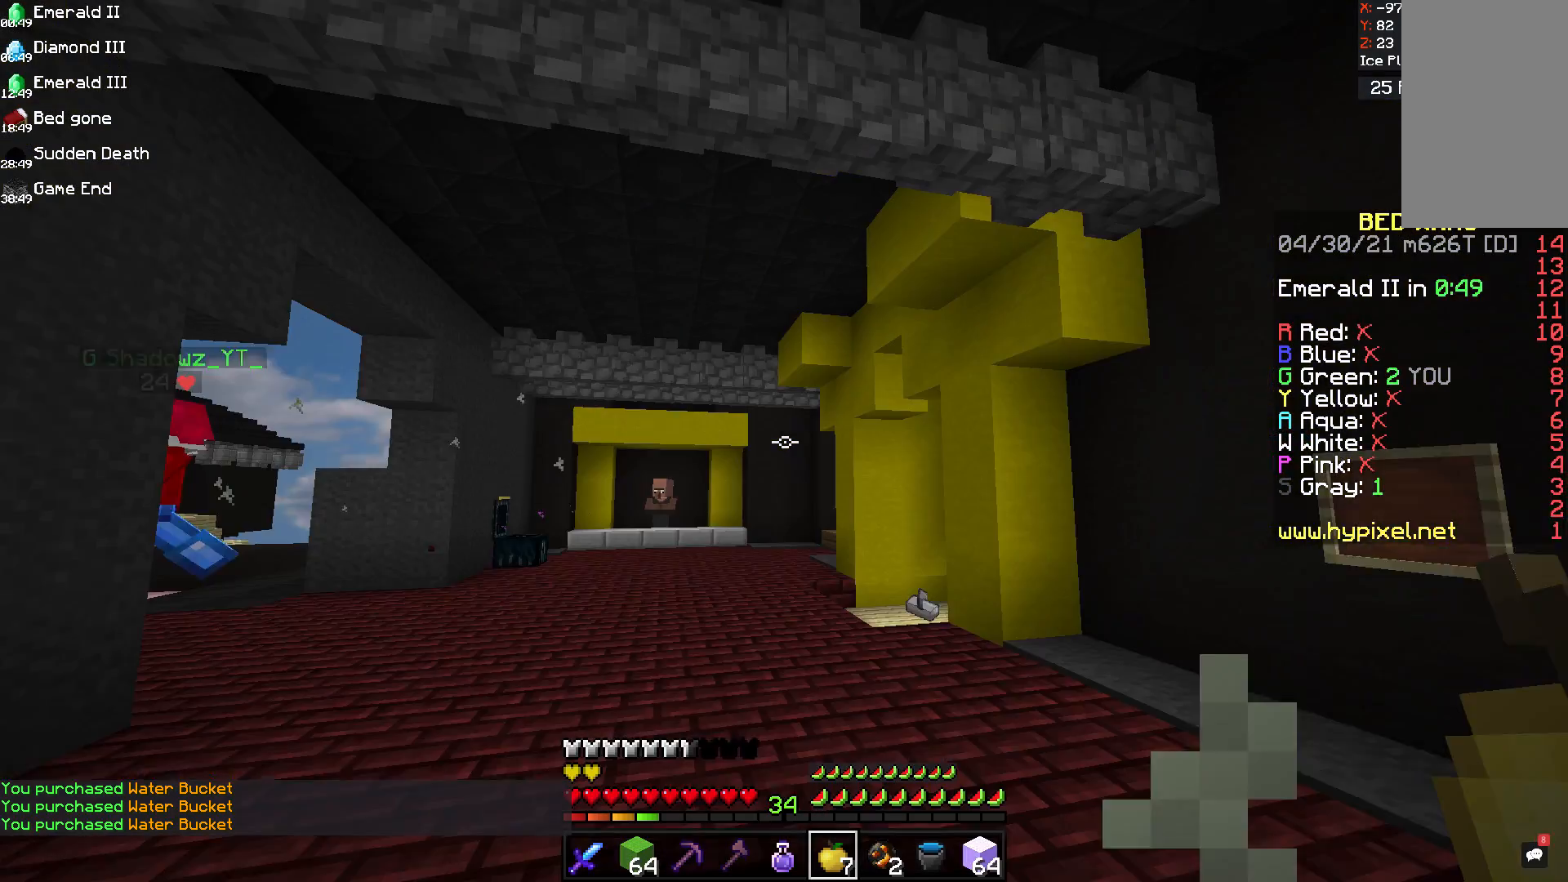
{"keys": ["w"], "mouse": [], "events": [[125, "w", "down"]]}
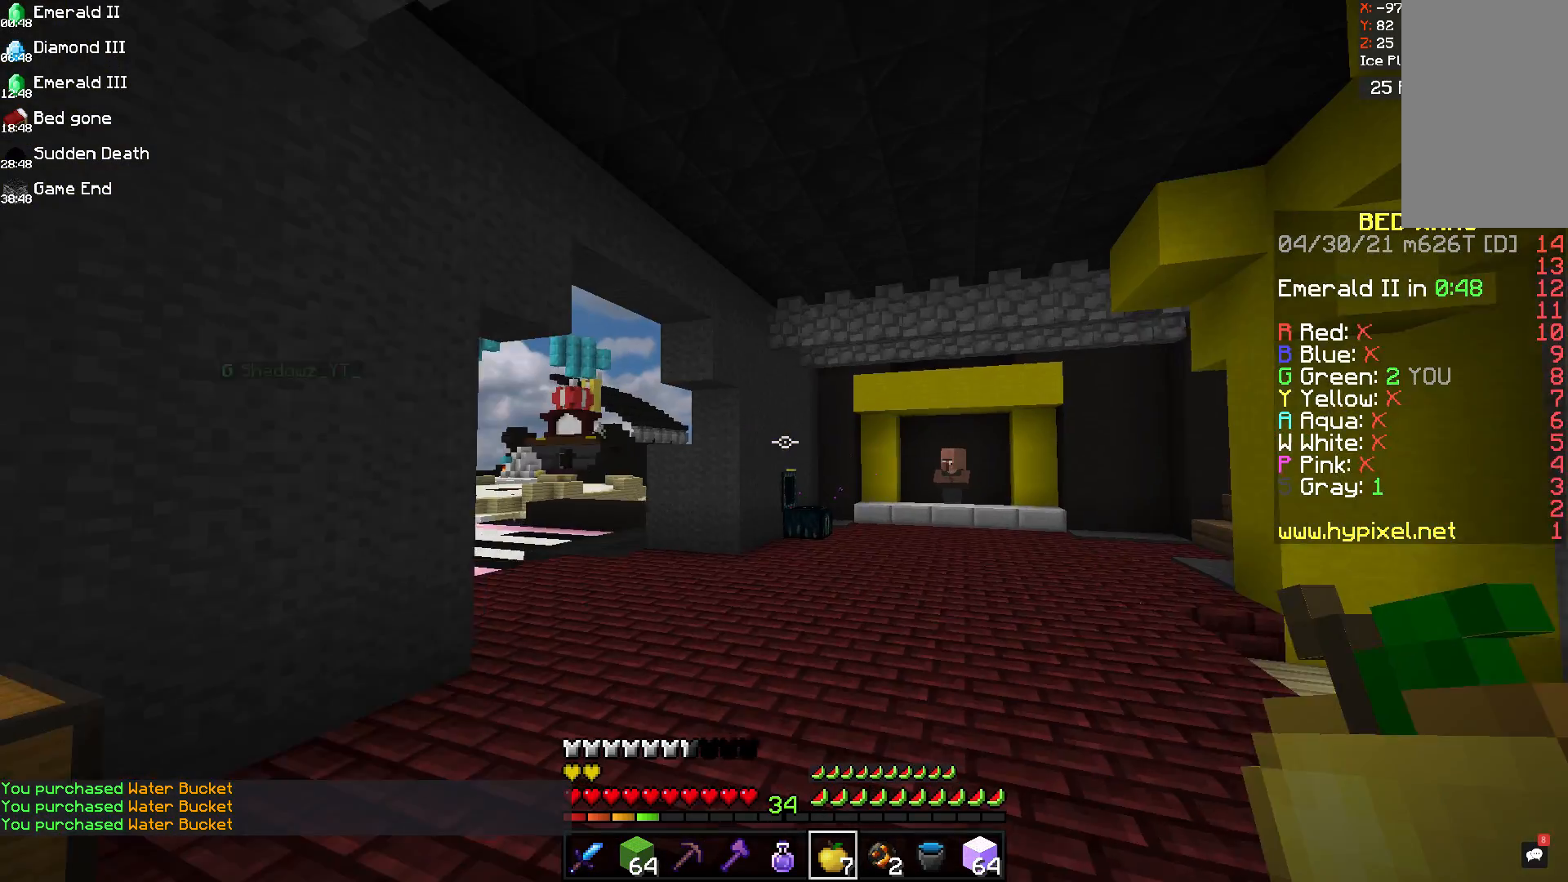
{"keys": ["d", "w"], "mouse": [], "events": [[417, "d", "down"]]}
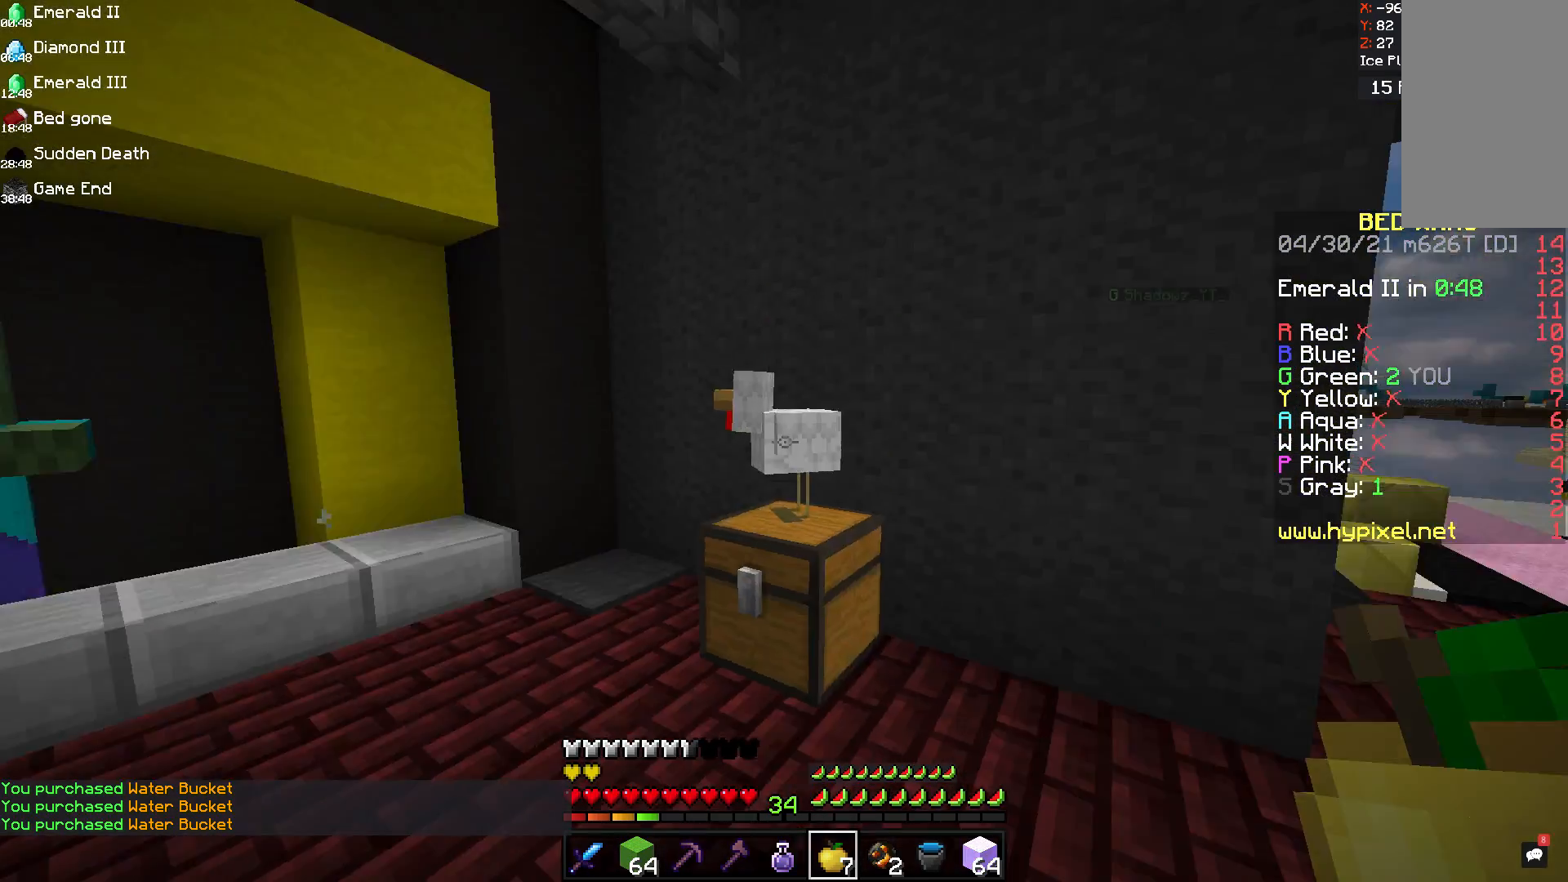
{"keys": ["w"], "mouse": [], "events": [[42, "w", "up"], [167, "s", "down"], [208, "d", "up"], [375, "s", "up"], [458, "w", "down"]]}
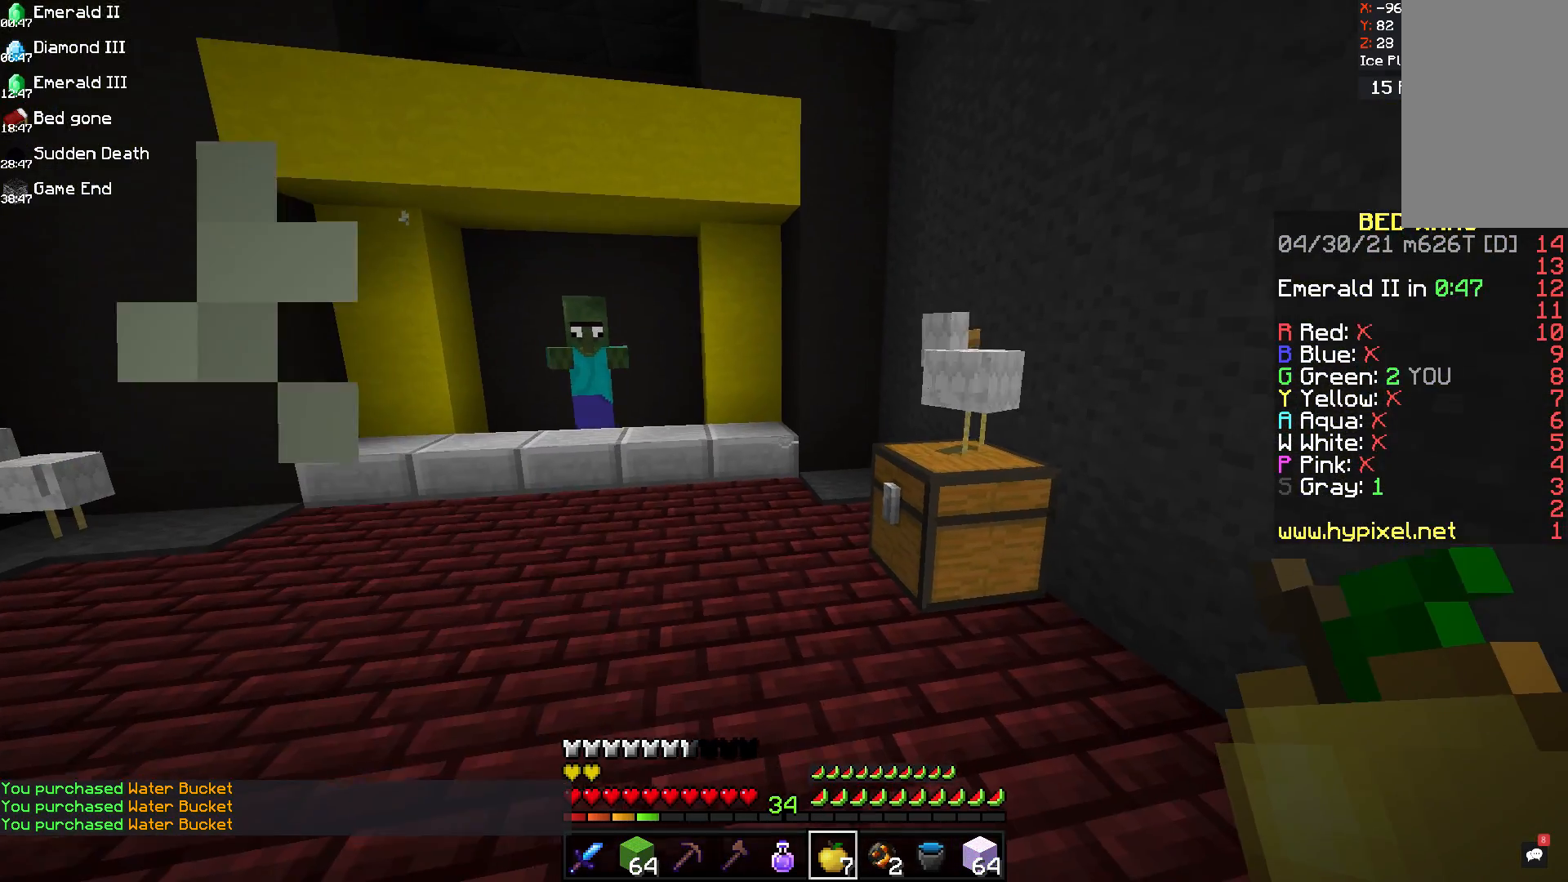
{"keys": ["s"], "mouse": [], "events": [[42, "a", "down"], [42, "w", "up"], [333, "s", "down"], [458, "a", "up"]]}
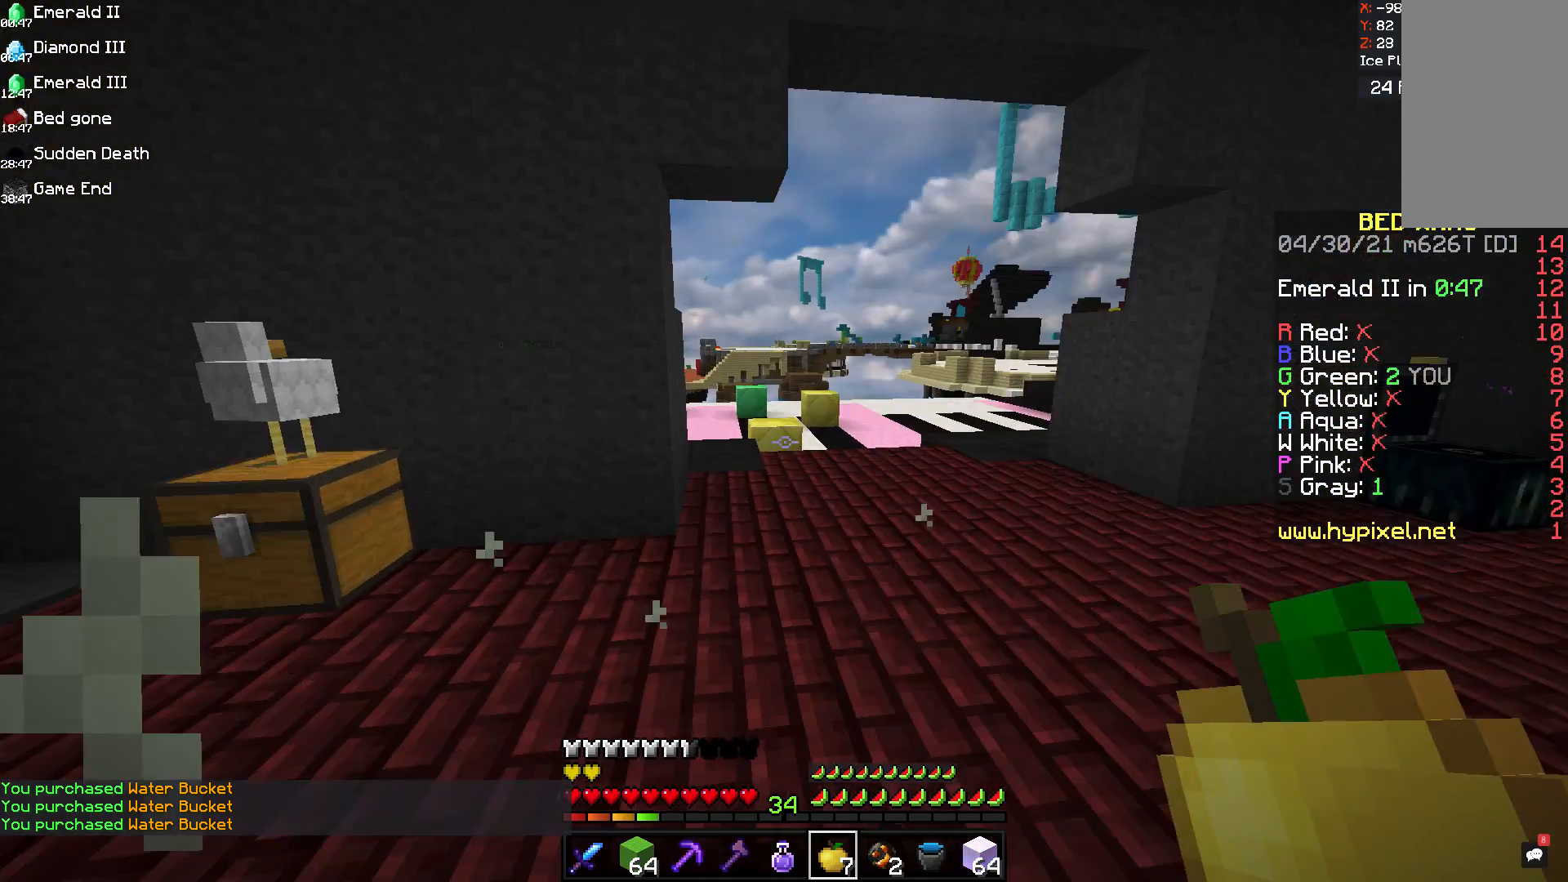
{"keys": ["w"], "mouse": [], "events": [[292, "s", "up"], [292, "w", "down"]]}
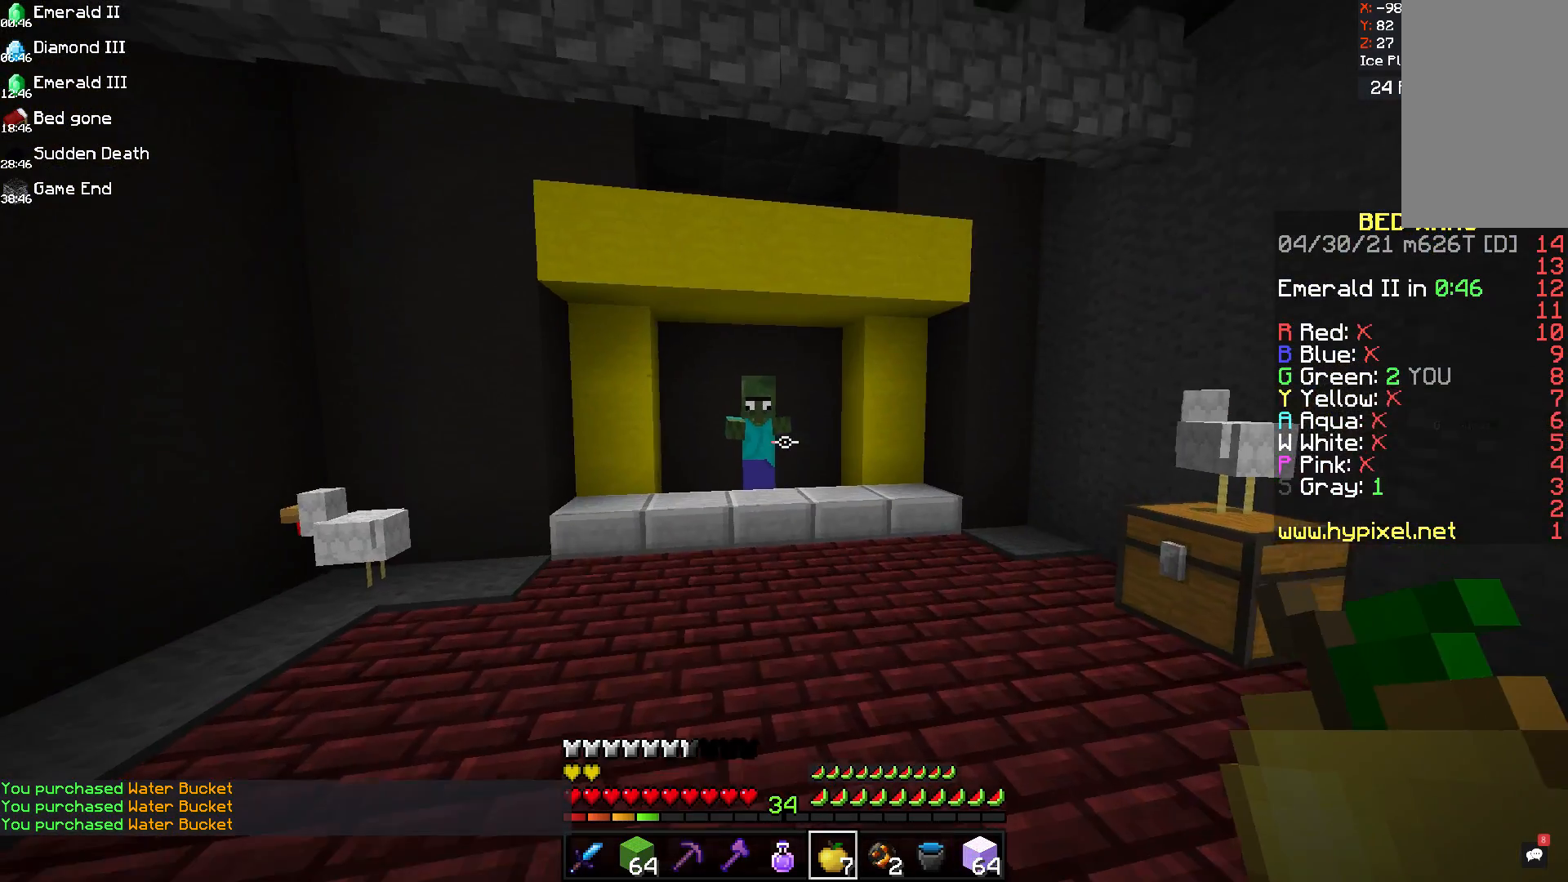
{"keys": ["a", "w"], "mouse": [], "events": [[333, "a", "down"]]}
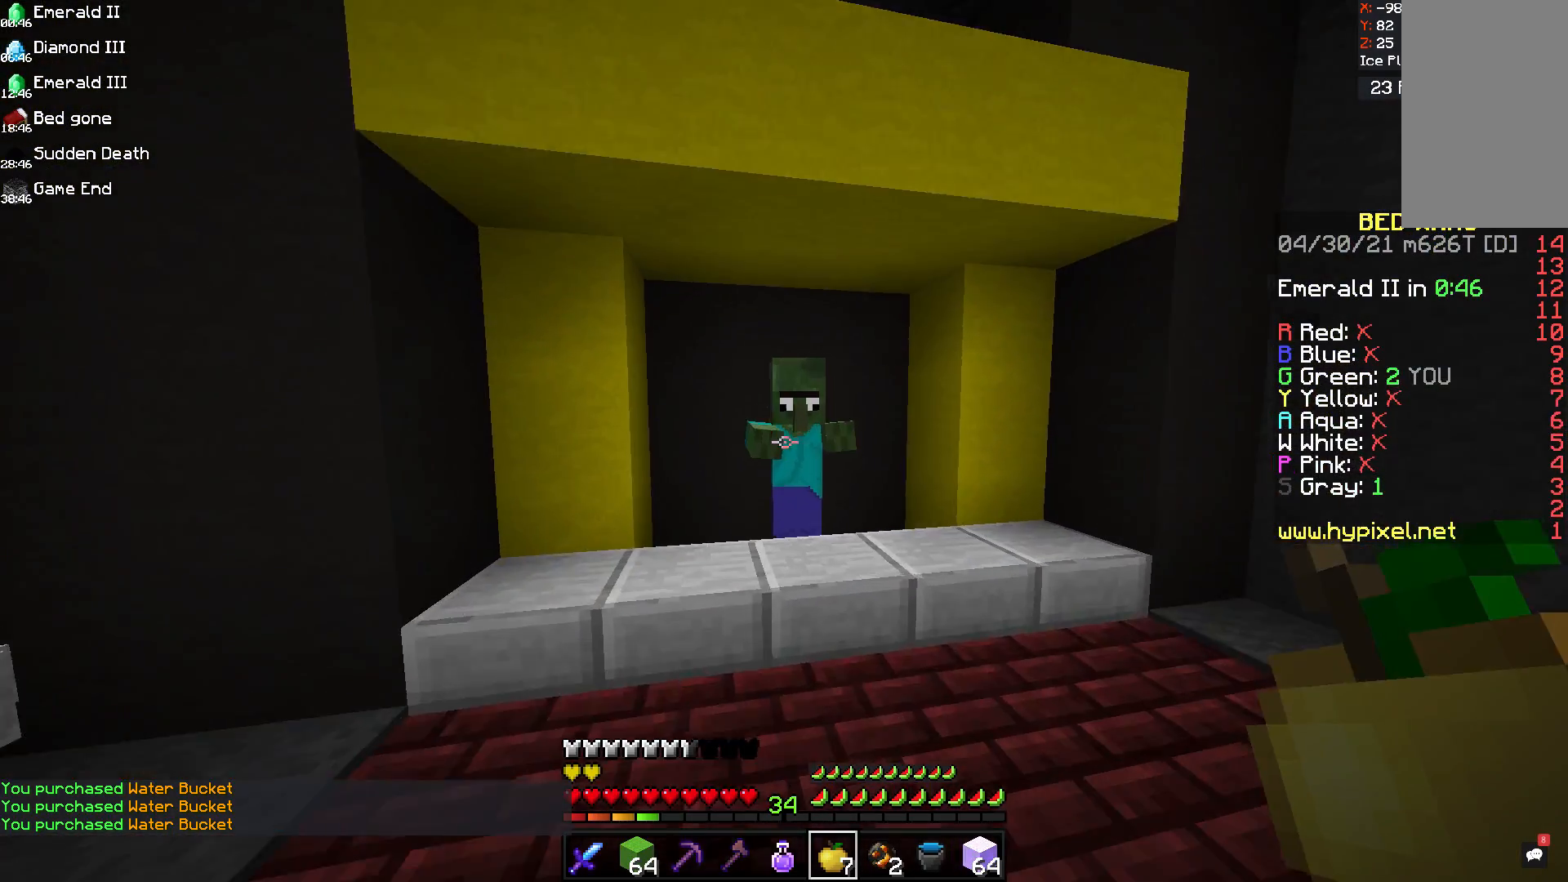
{"keys": [], "mouse": ["right"], "events": [[125, "a", "up"], [292, "mouse_right", "down"], [292, "w", "up"]]}
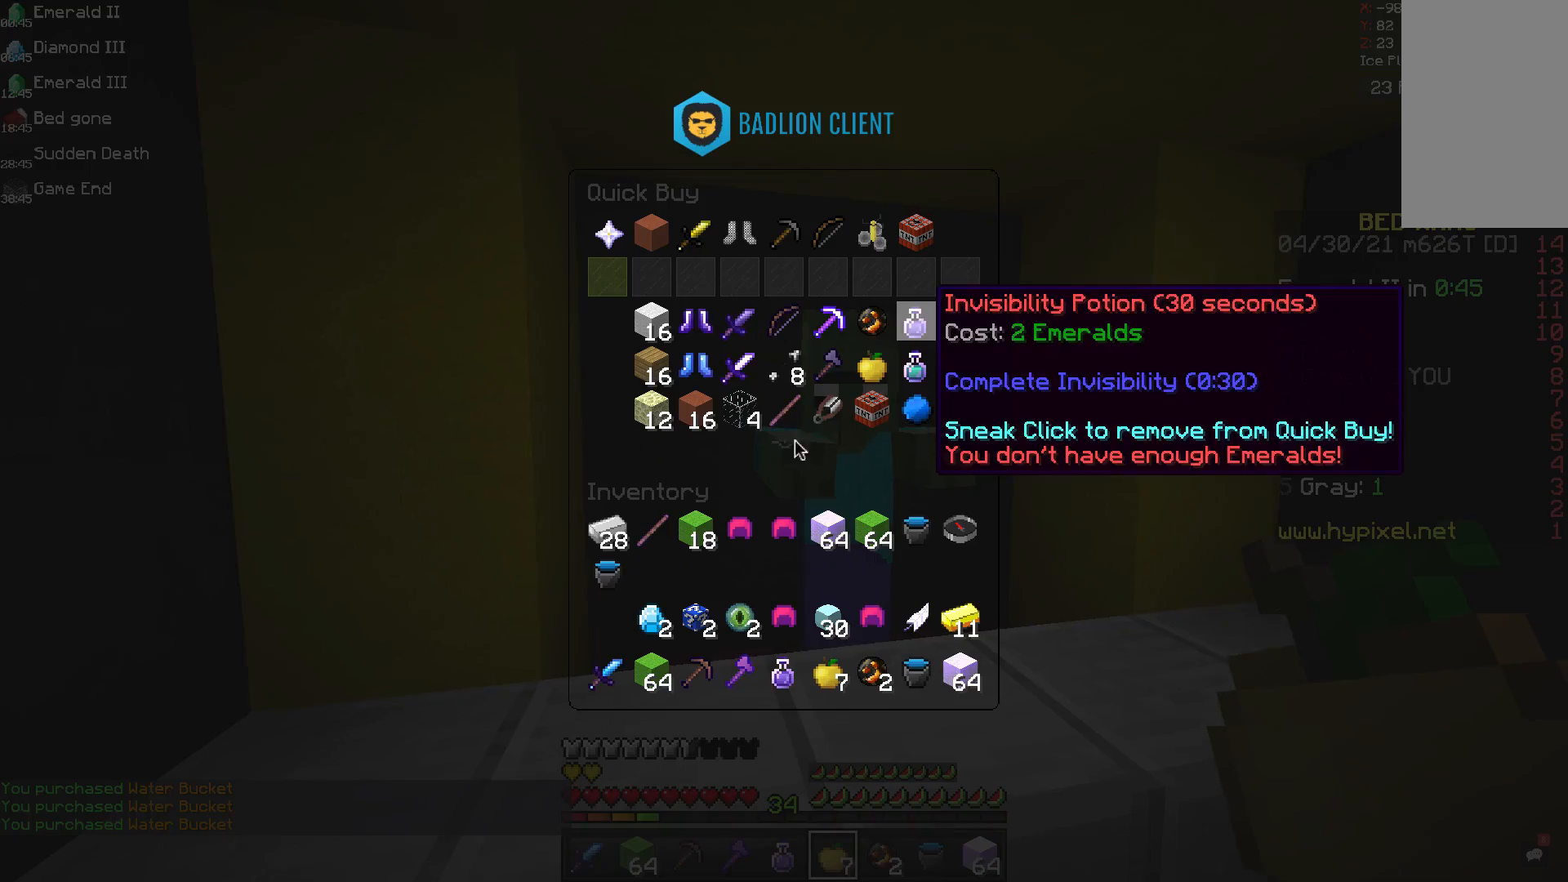
{"keys": [], "mouse": [], "events": [[42, "mouse_right", "up"]]}
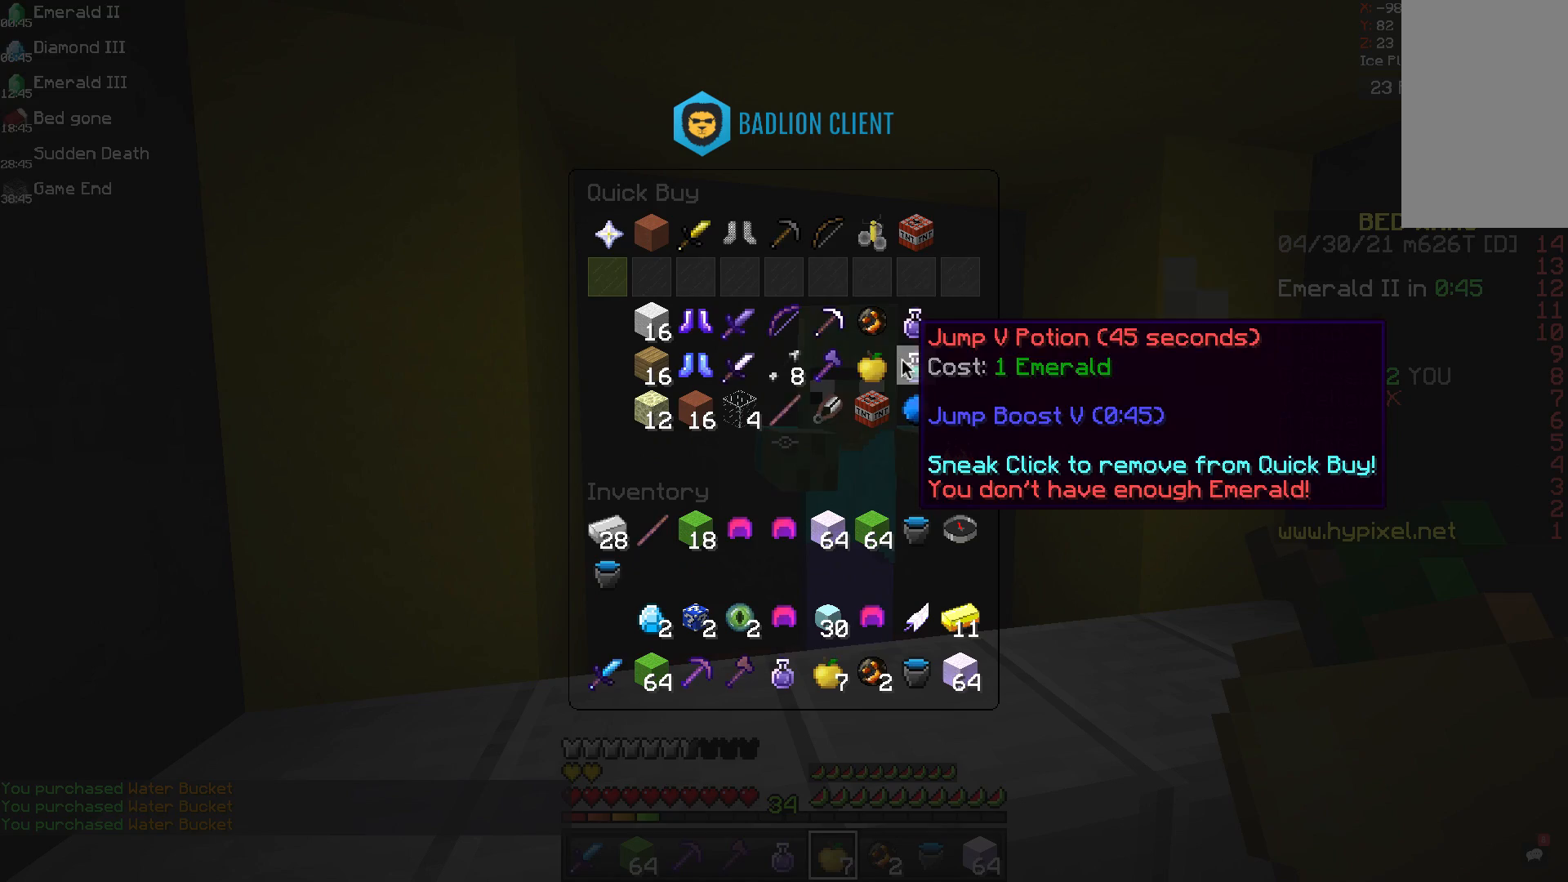
{"keys": [], "mouse": [], "events": []}
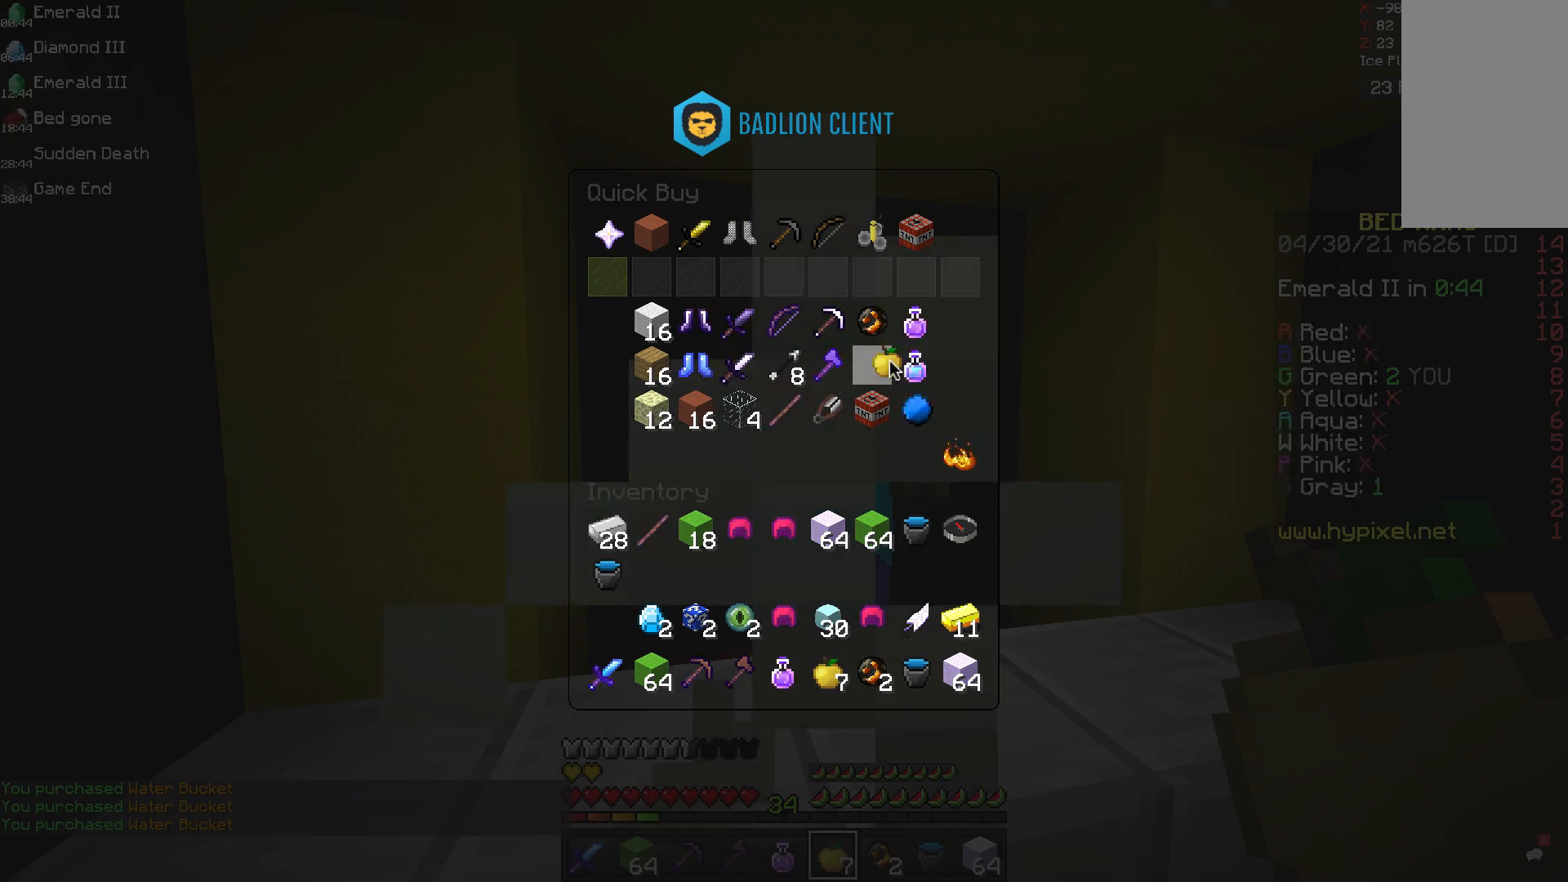
{"keys": [], "mouse": [], "events": []}
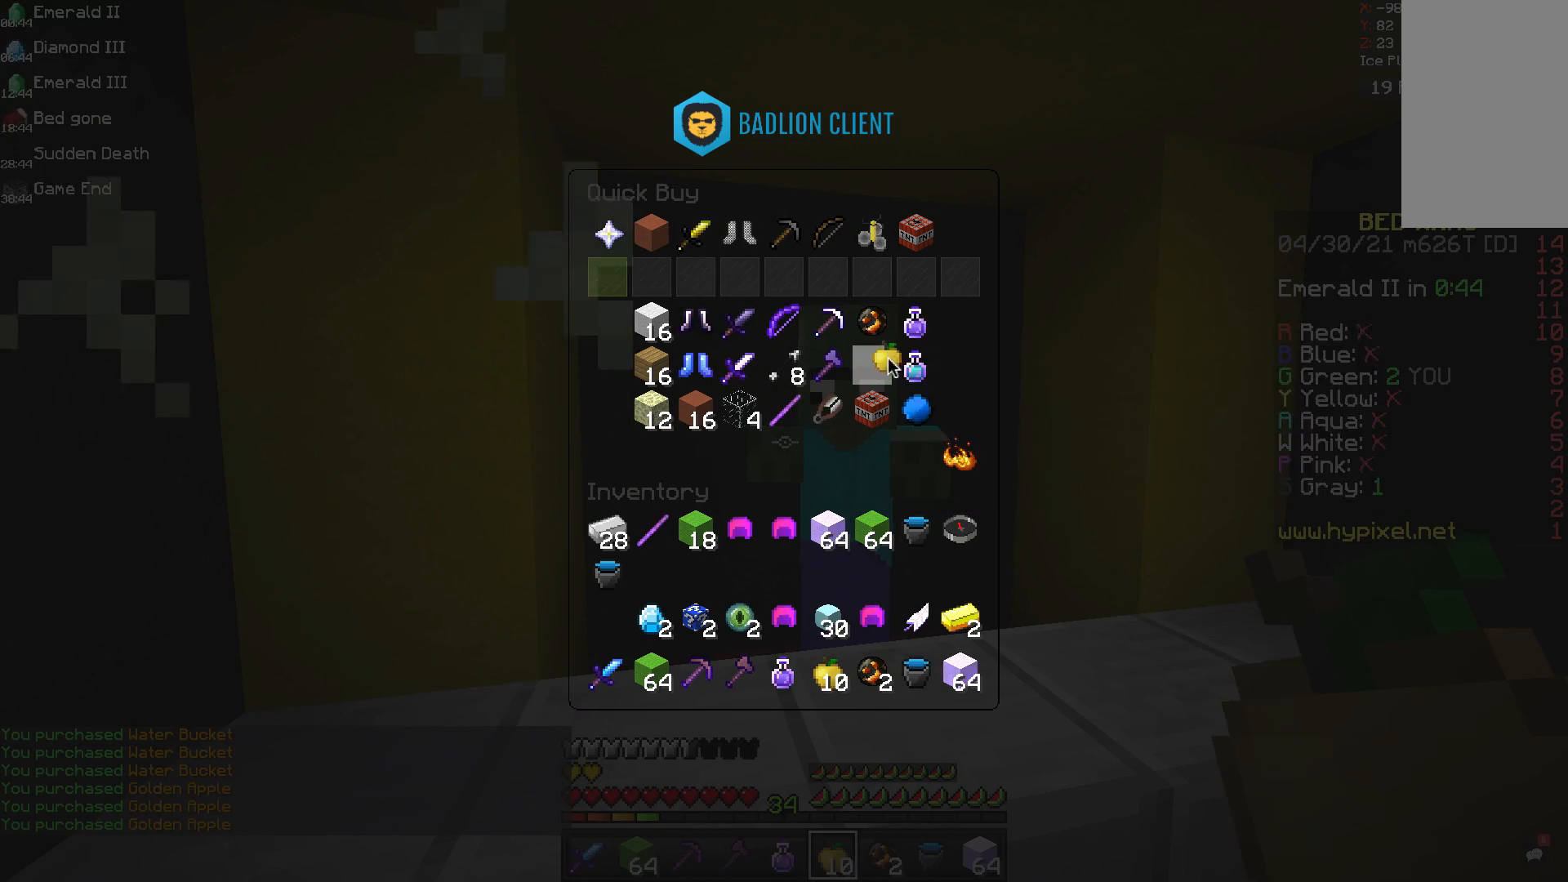
{"keys": [], "mouse": [], "events": []}
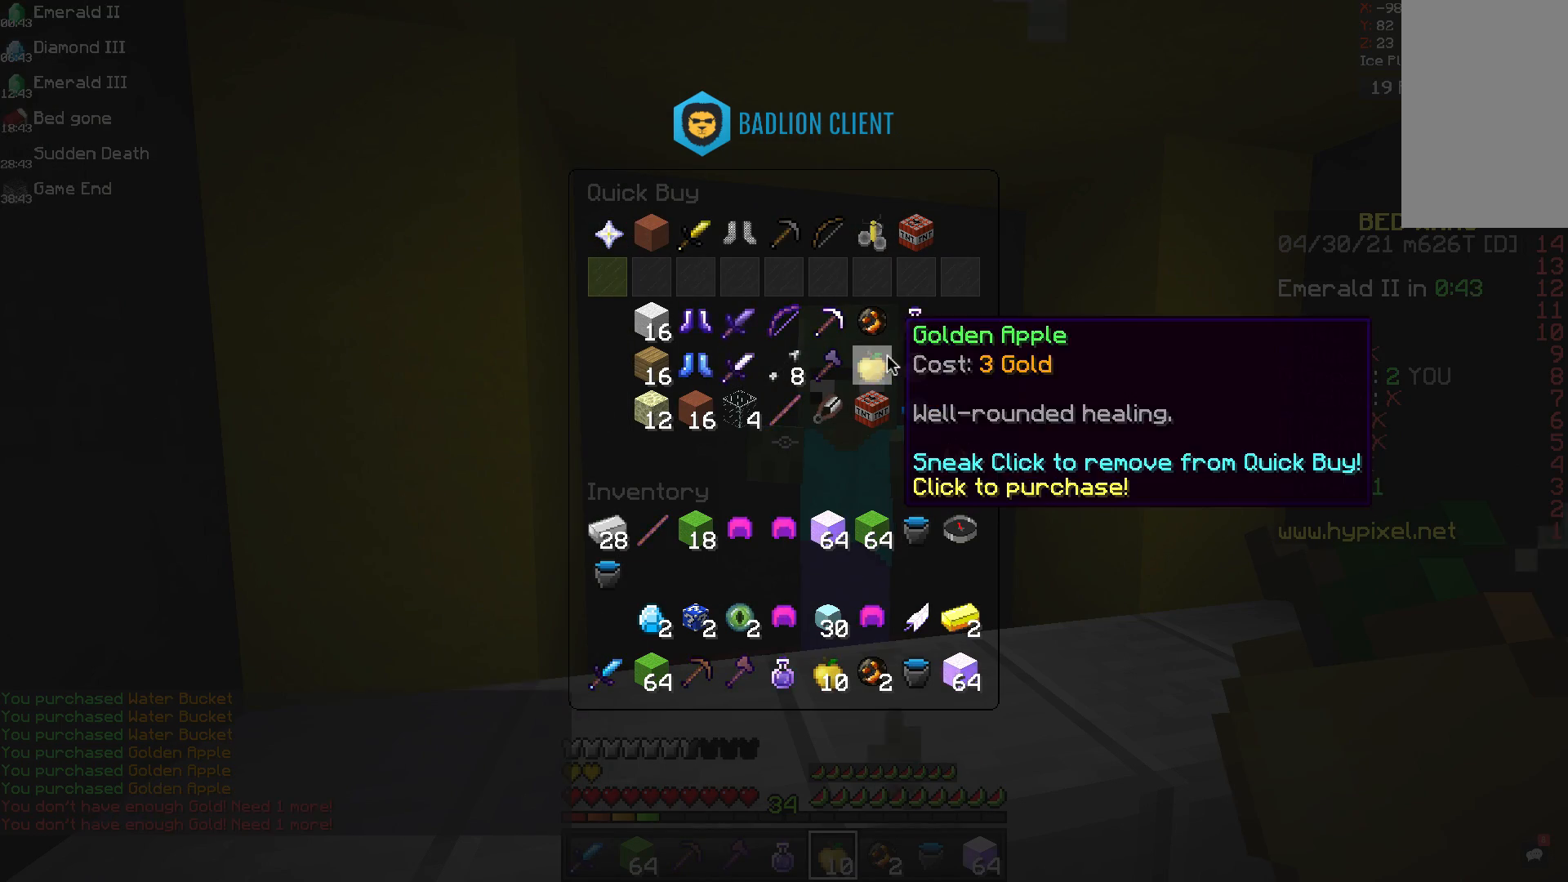
{"keys": ["w"], "mouse": [], "events": [[458, "w", "down"]]}
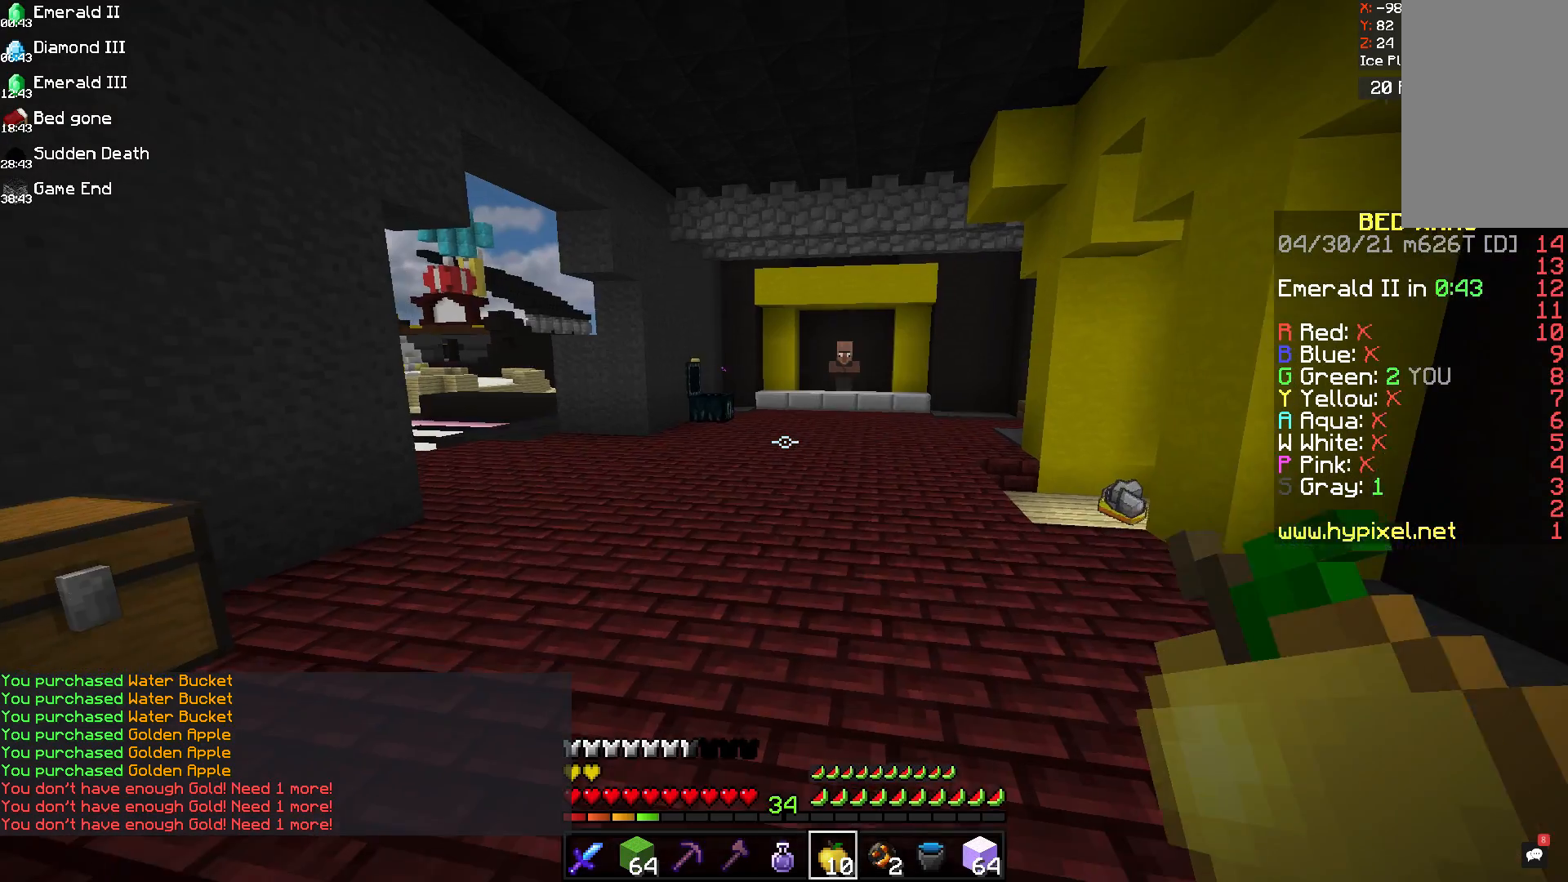
{"keys": ["w"], "mouse": [], "events": []}
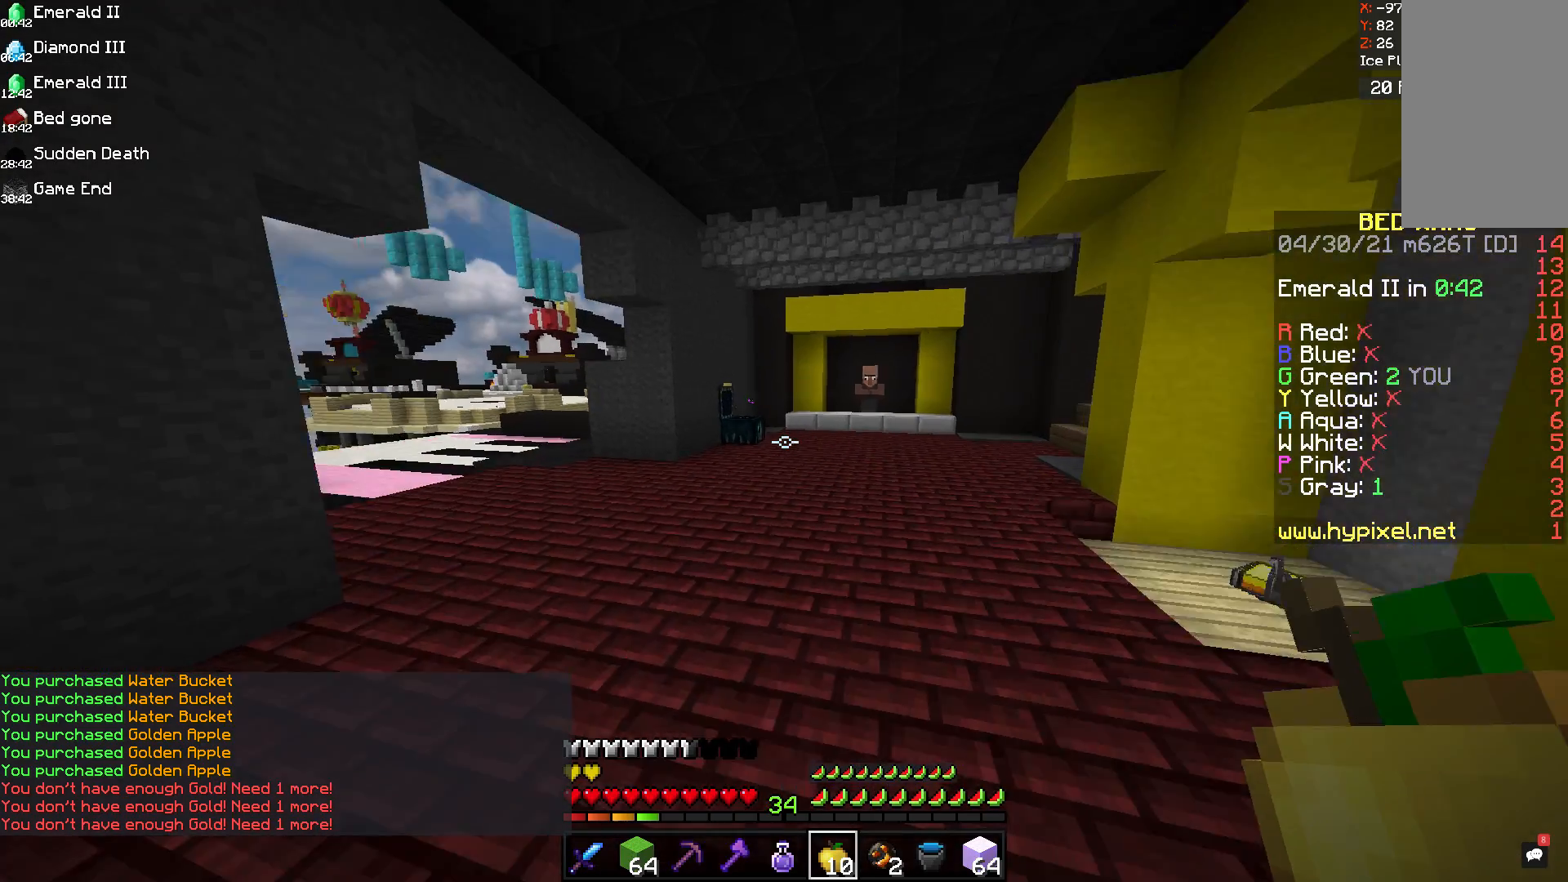
{"keys": ["d", "w"], "mouse": [], "events": [[500, "d", "down"]]}
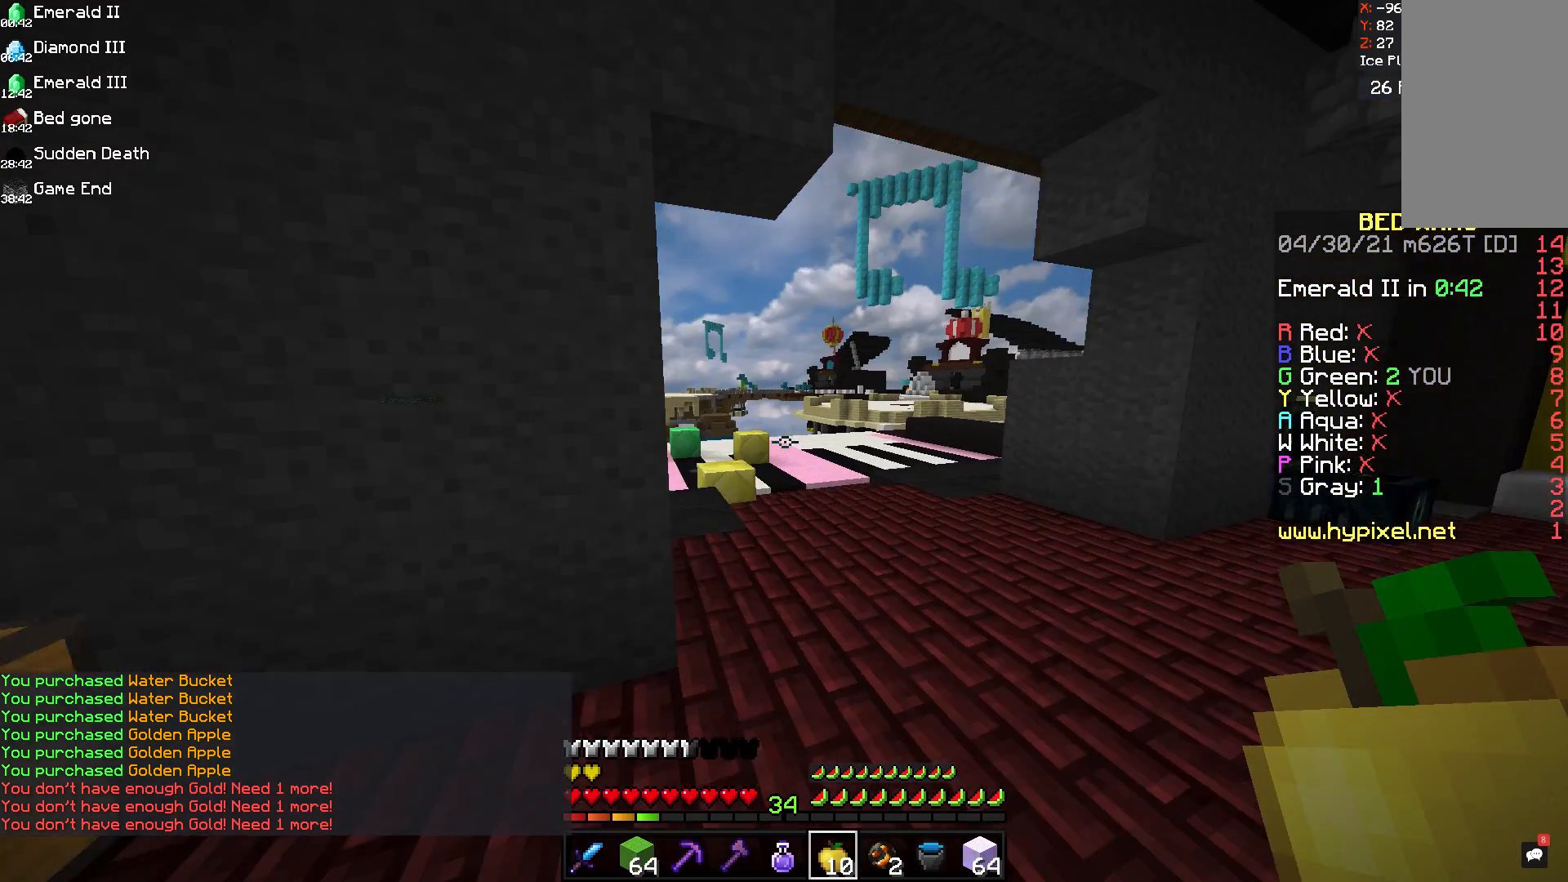
{"keys": [], "mouse": [], "events": [[125, "d", "up"], [375, "w", "up"]]}